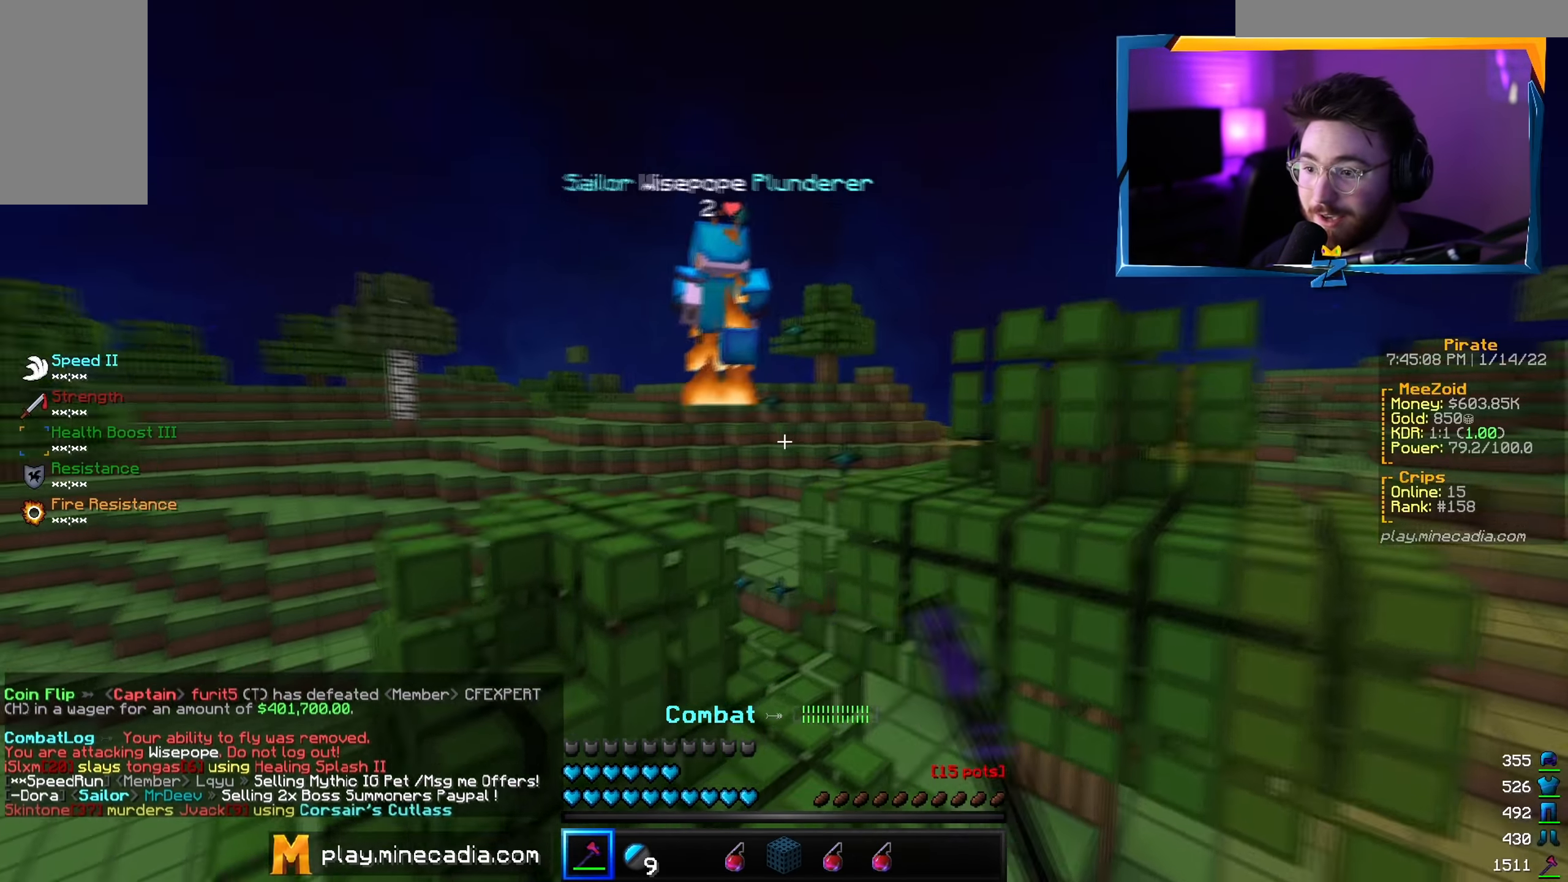
Gameplay with keyboard and mouse; each line is a JSON object with the keys and mouse buttons held at the frame after it. "events" lists presses ("down") and releases ("up") of "a", "d", "s", "w", "mouse_left" and "mouse_right" between this image and that frame as [ms after this image, input, new state], when the widget could be followed in between. "mouse_left", "mouse_right" = the "left", "right" buttons of the "mouse" list. No other keys are recorded. Fast repeated clicks can show as one long hold. Mouse movement is not recorded.
{"keys": [], "mouse": [], "events": [[33, "mouse_left", "up"], [150, "w", "up"]]}
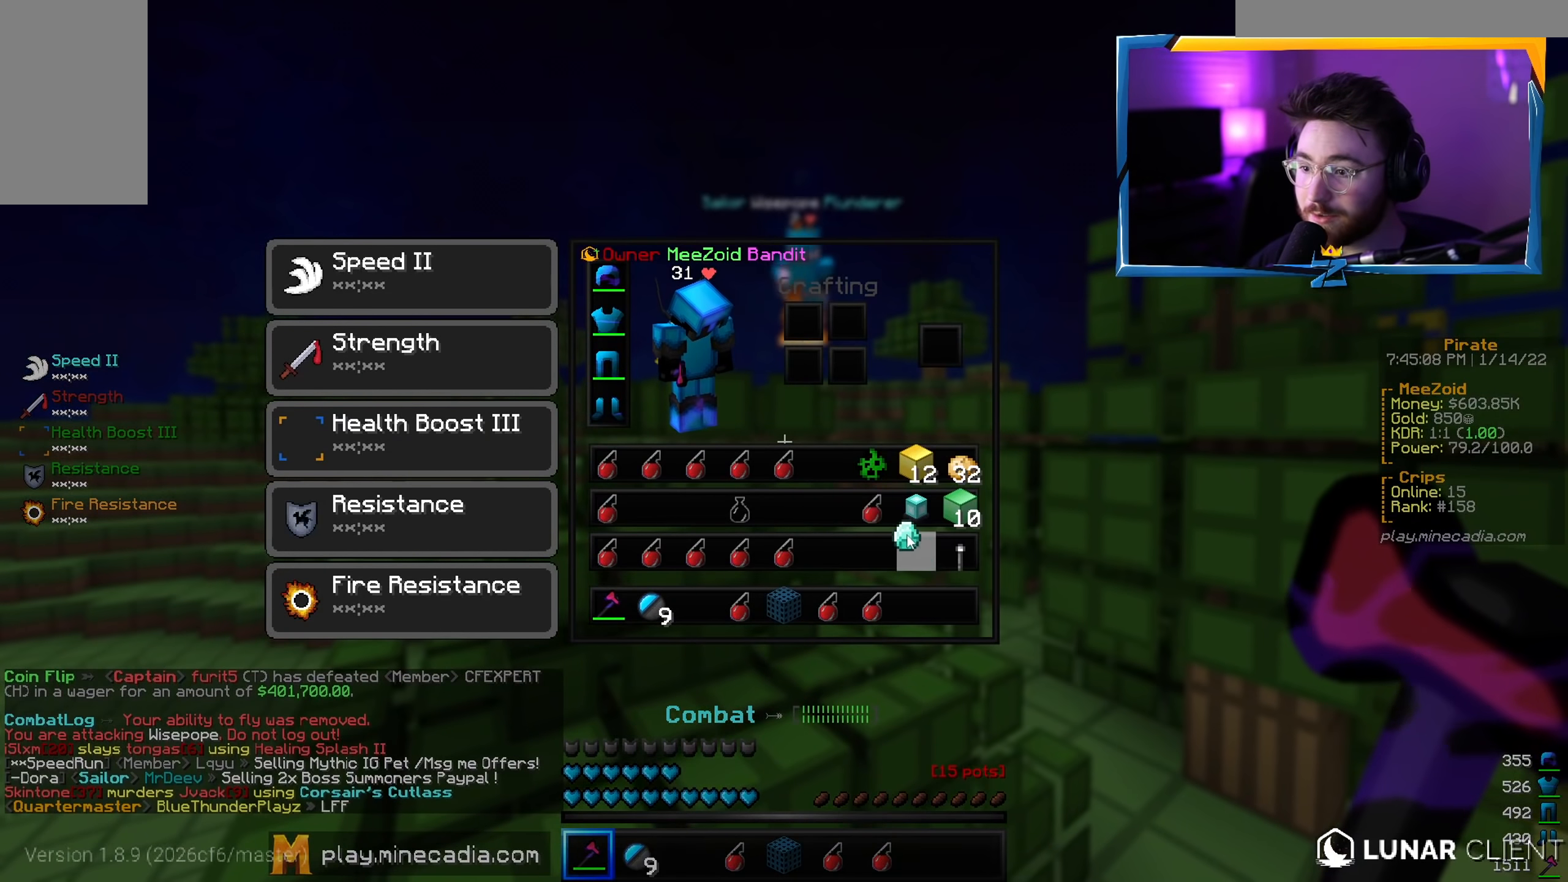
{"keys": ["w"], "mouse": [], "events": [[467, "w", "down"]]}
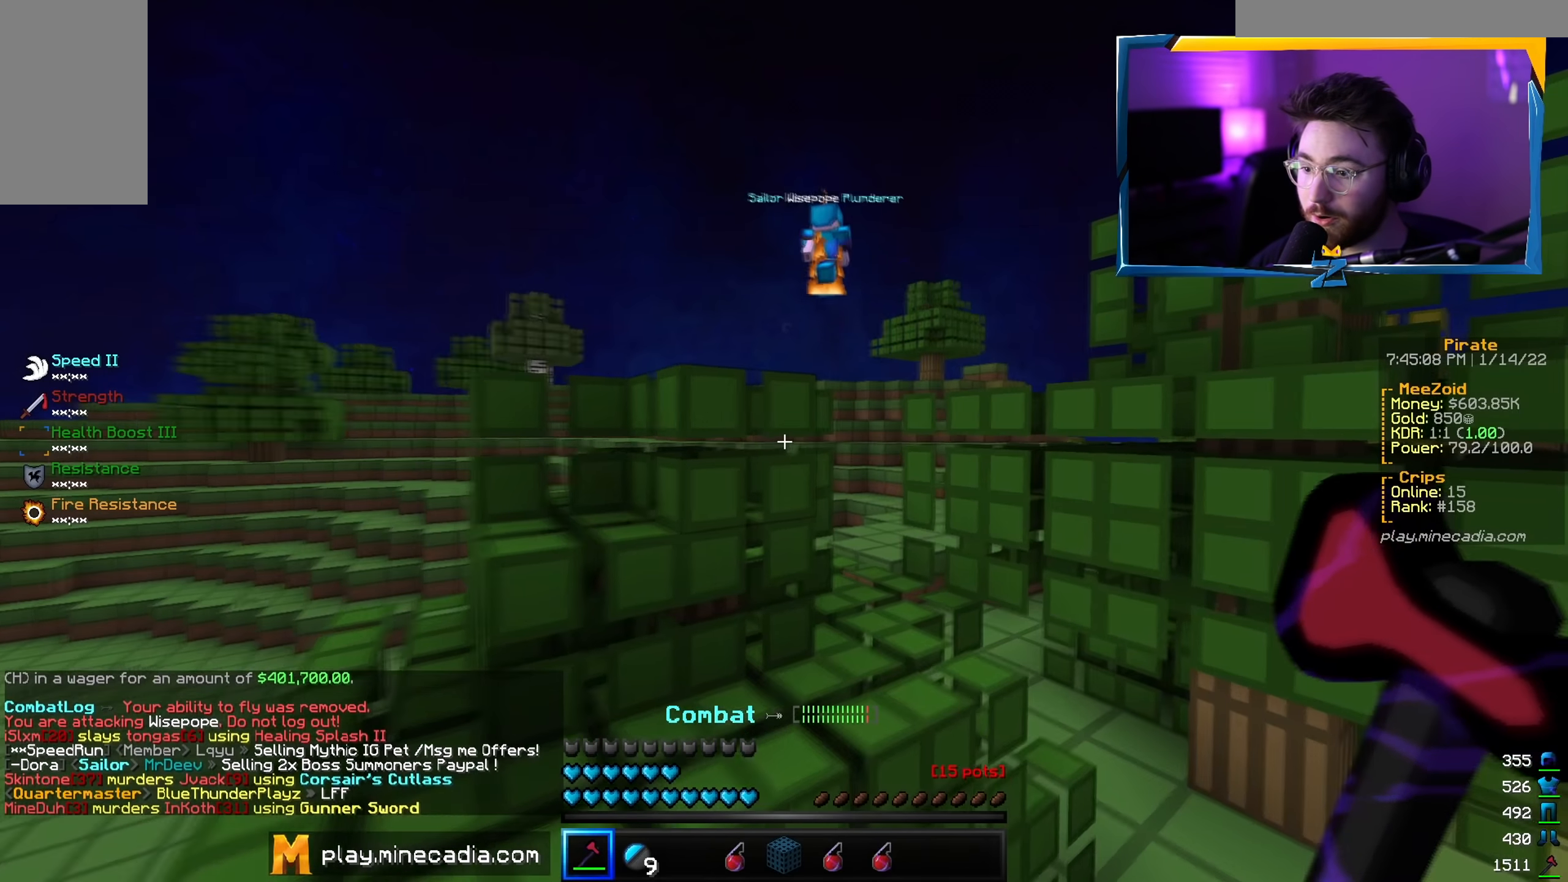
{"keys": ["w"], "mouse": [], "events": []}
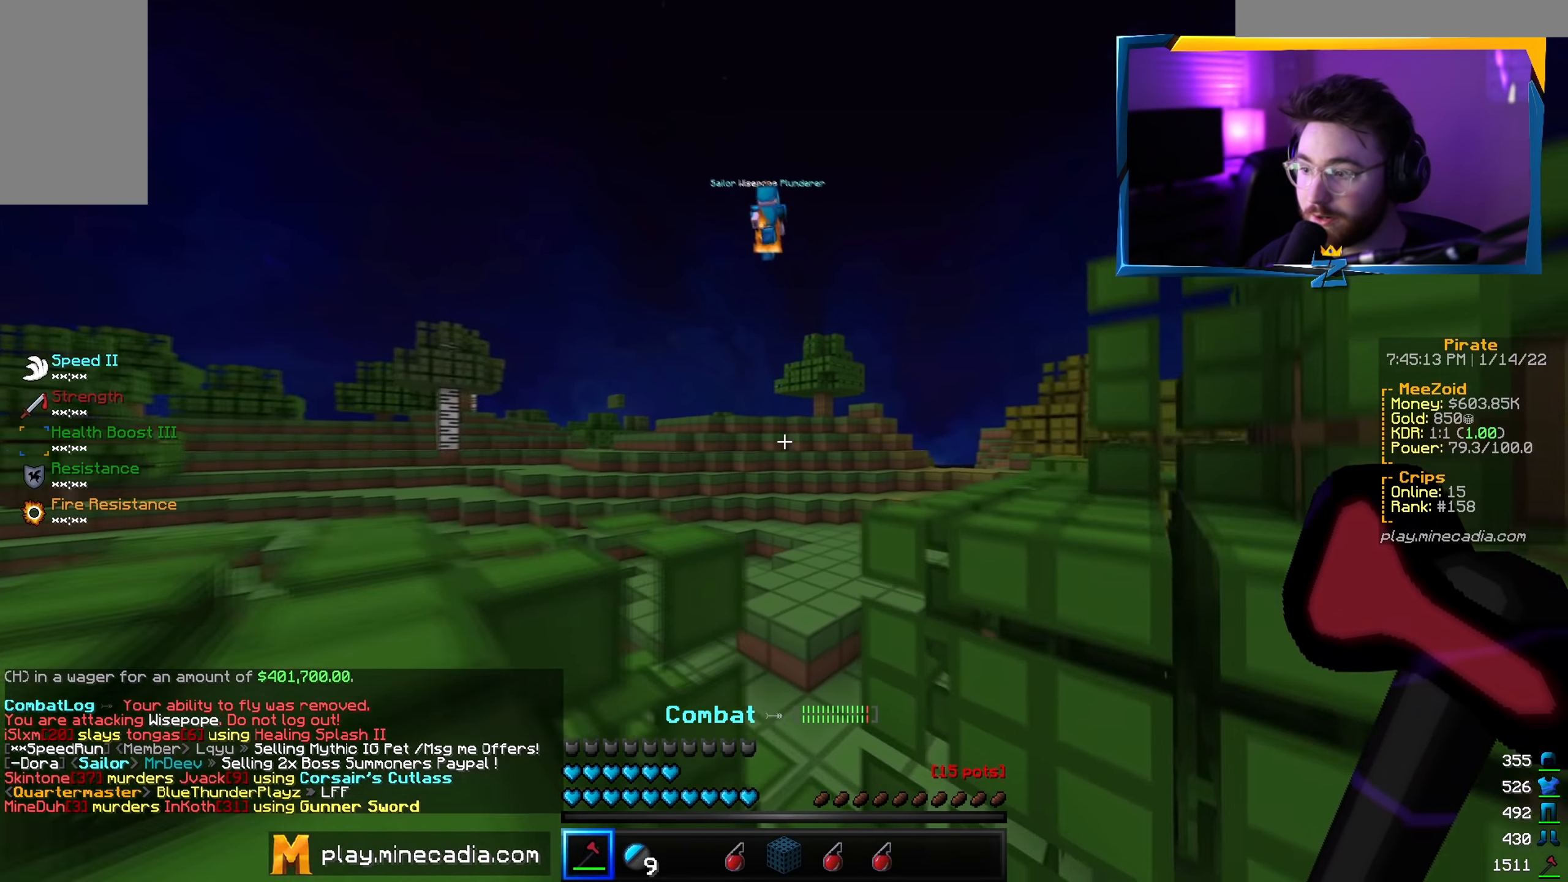
{"keys": ["w"], "mouse": [], "events": [[284, "a", "down"], [417, "a", "up"]]}
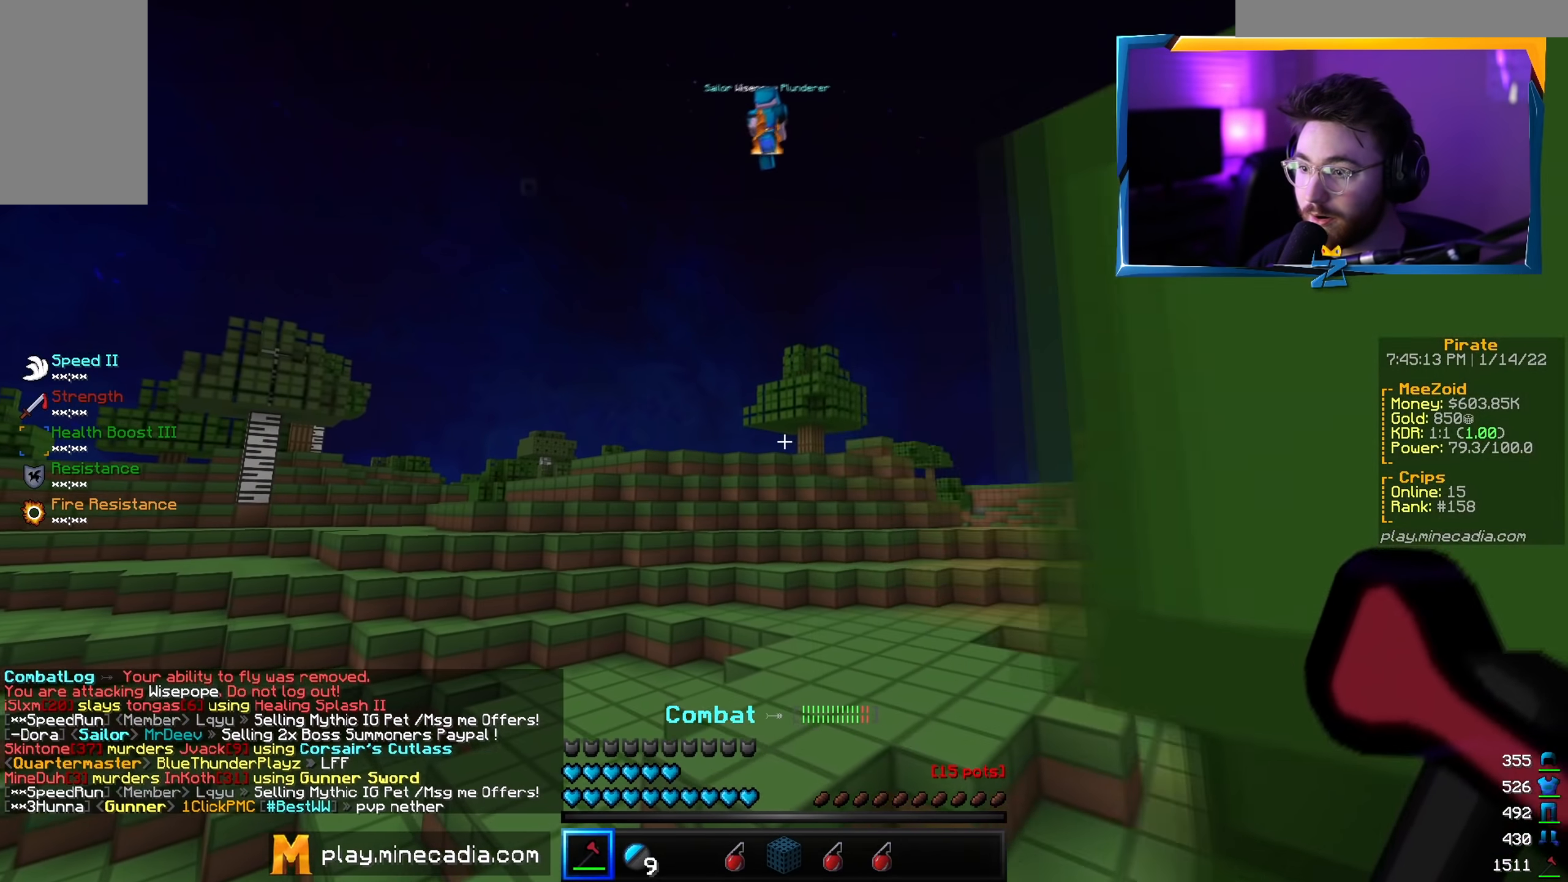
{"keys": ["w"], "mouse": [], "events": [[16, "a", "down"], [250, "a", "up"]]}
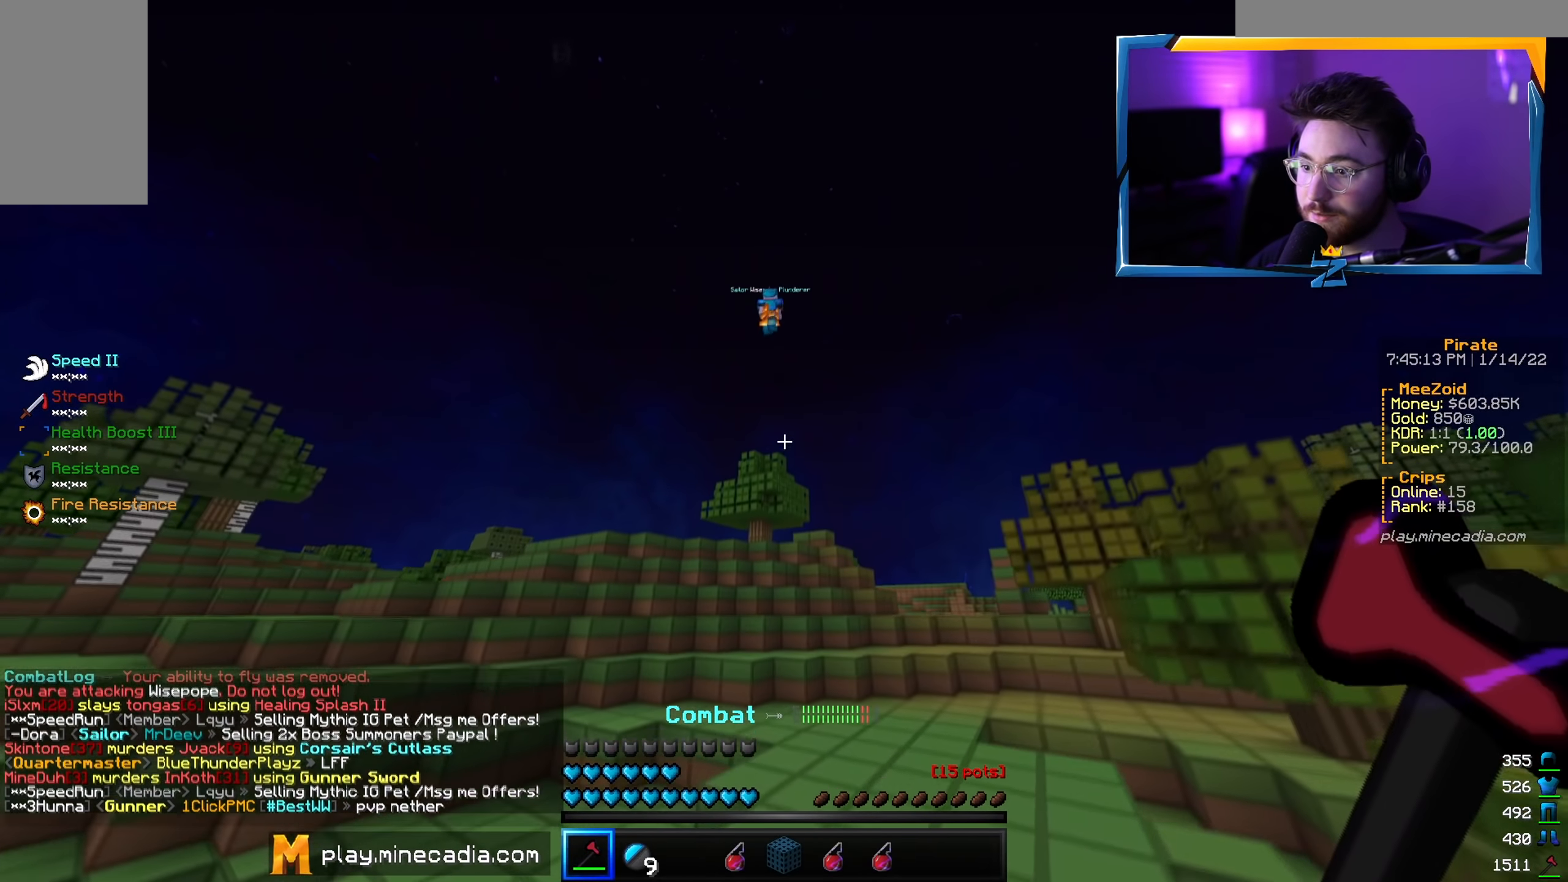
{"keys": ["d", "w"], "mouse": [], "events": [[150, "d", "down"]]}
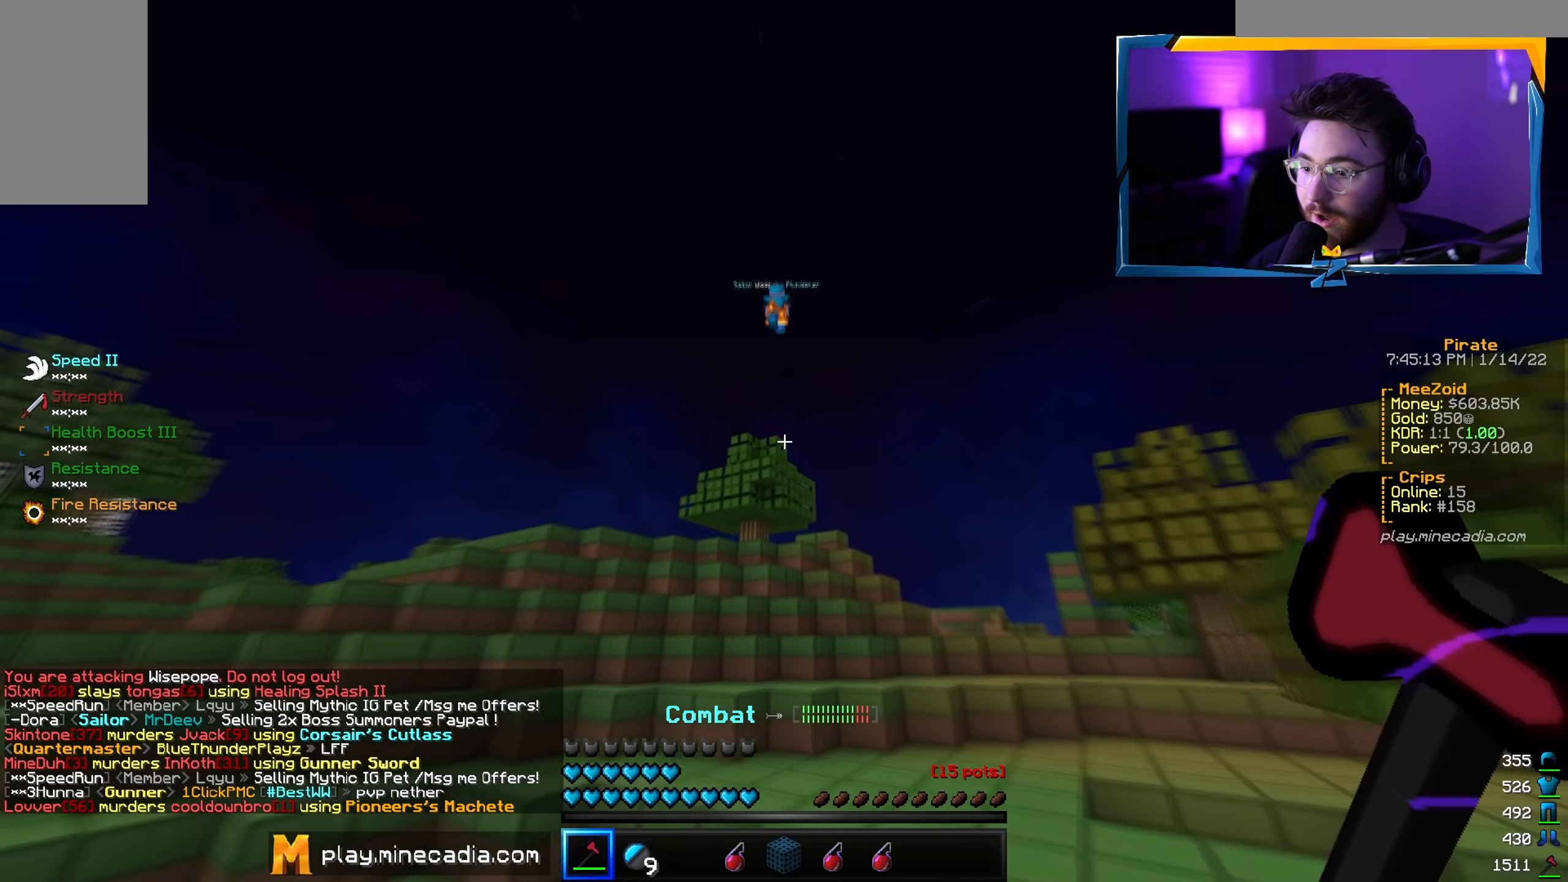
{"keys": ["d", "w"], "mouse": [], "events": []}
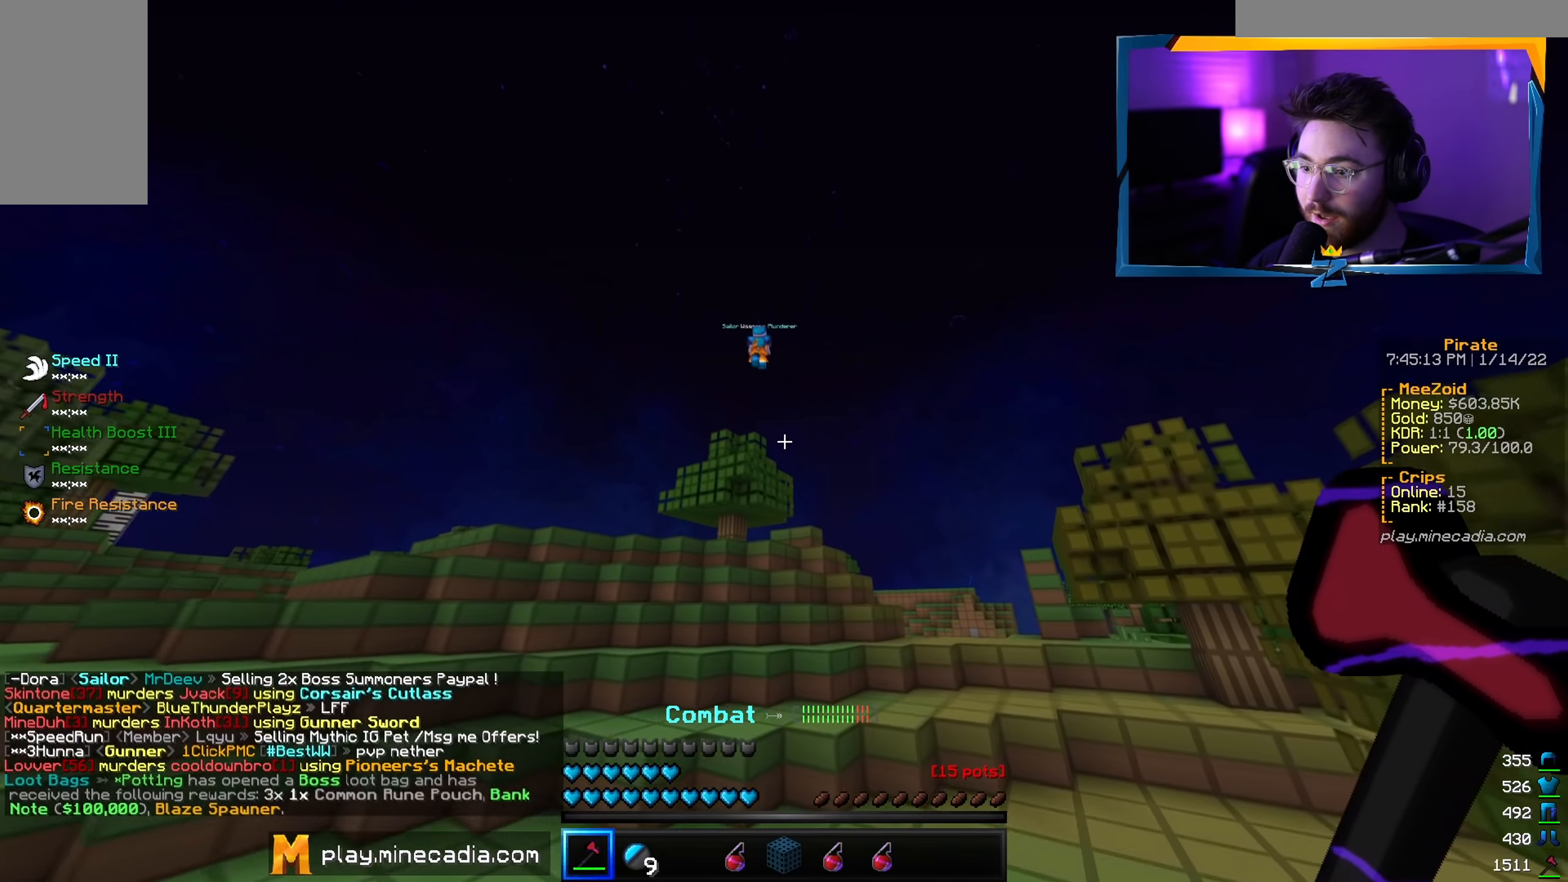
{"keys": ["w"], "mouse": [], "events": [[333, "d", "up"]]}
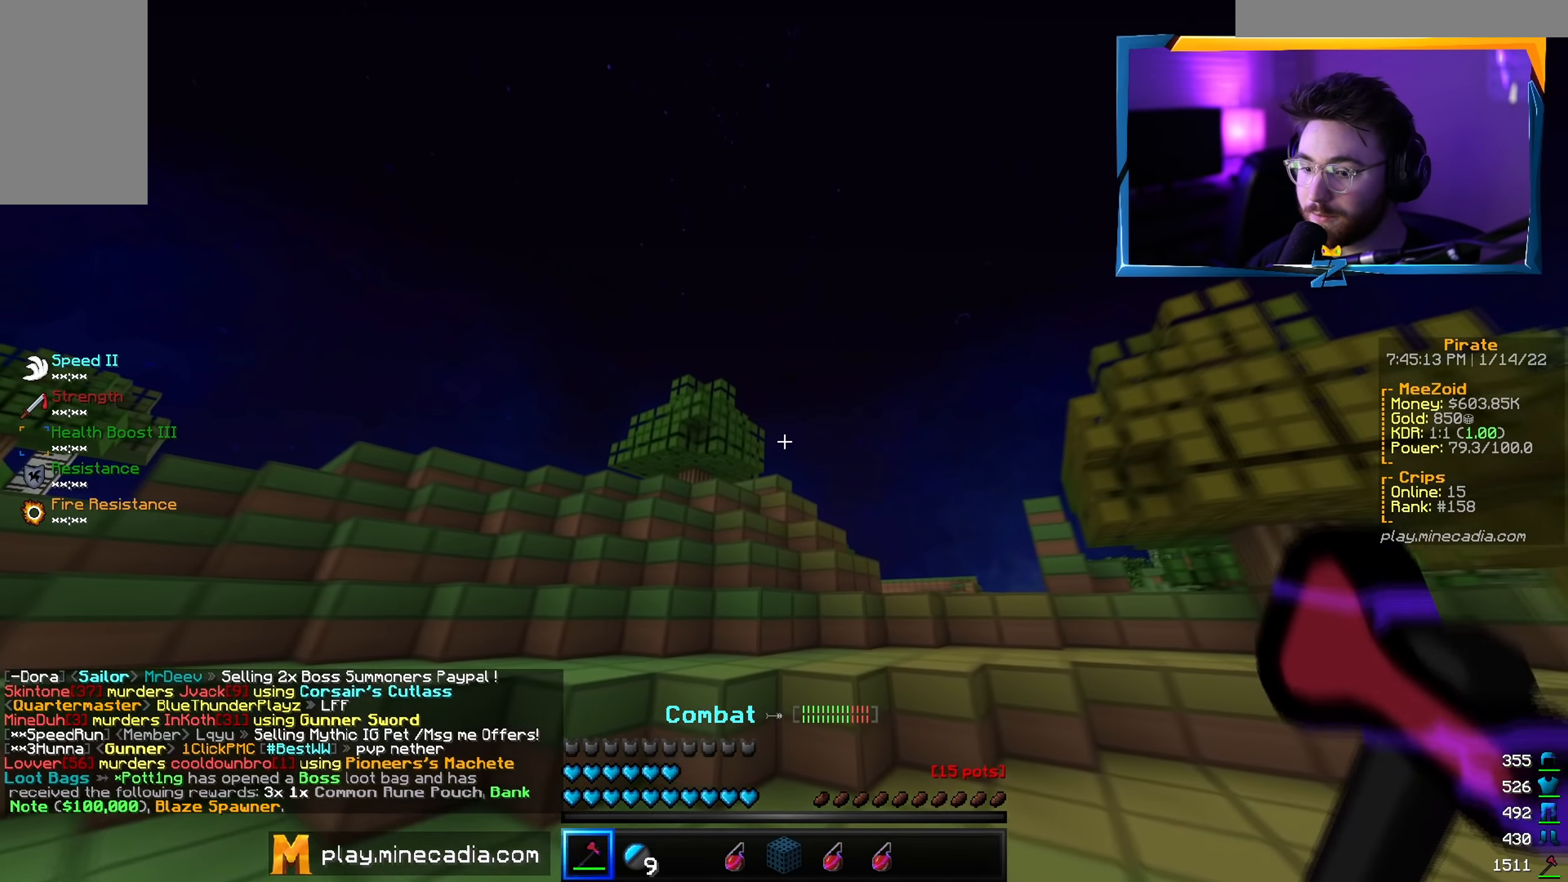
{"keys": ["w"], "mouse": [], "events": [[334, "d", "down"], [417, "d", "up"]]}
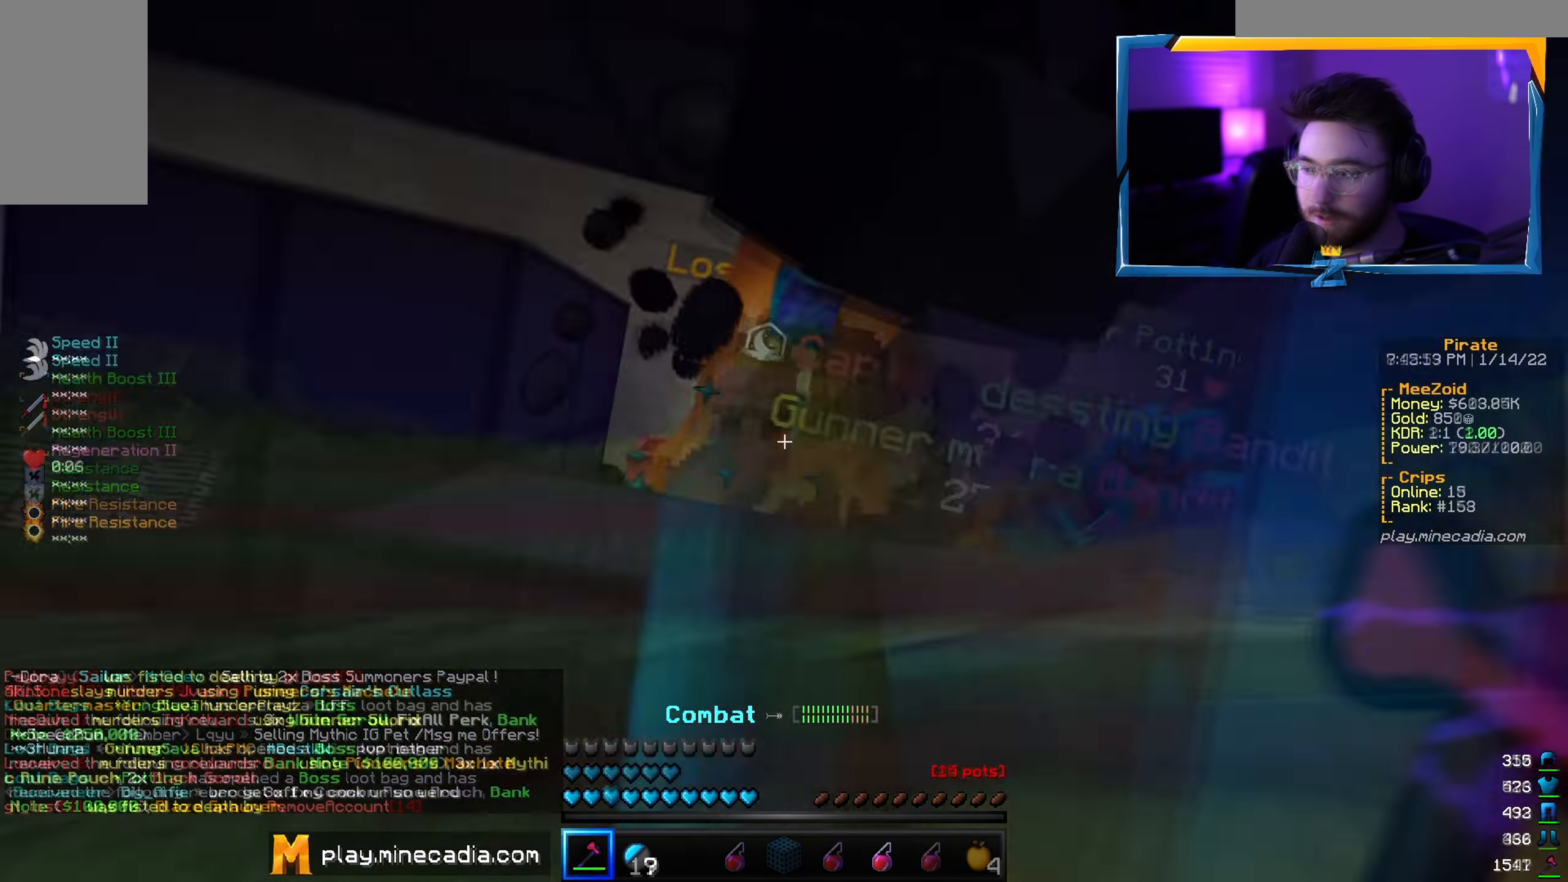
{"keys": ["w"], "mouse": ["left"], "events": [[17, "mouse_left", "down"]]}
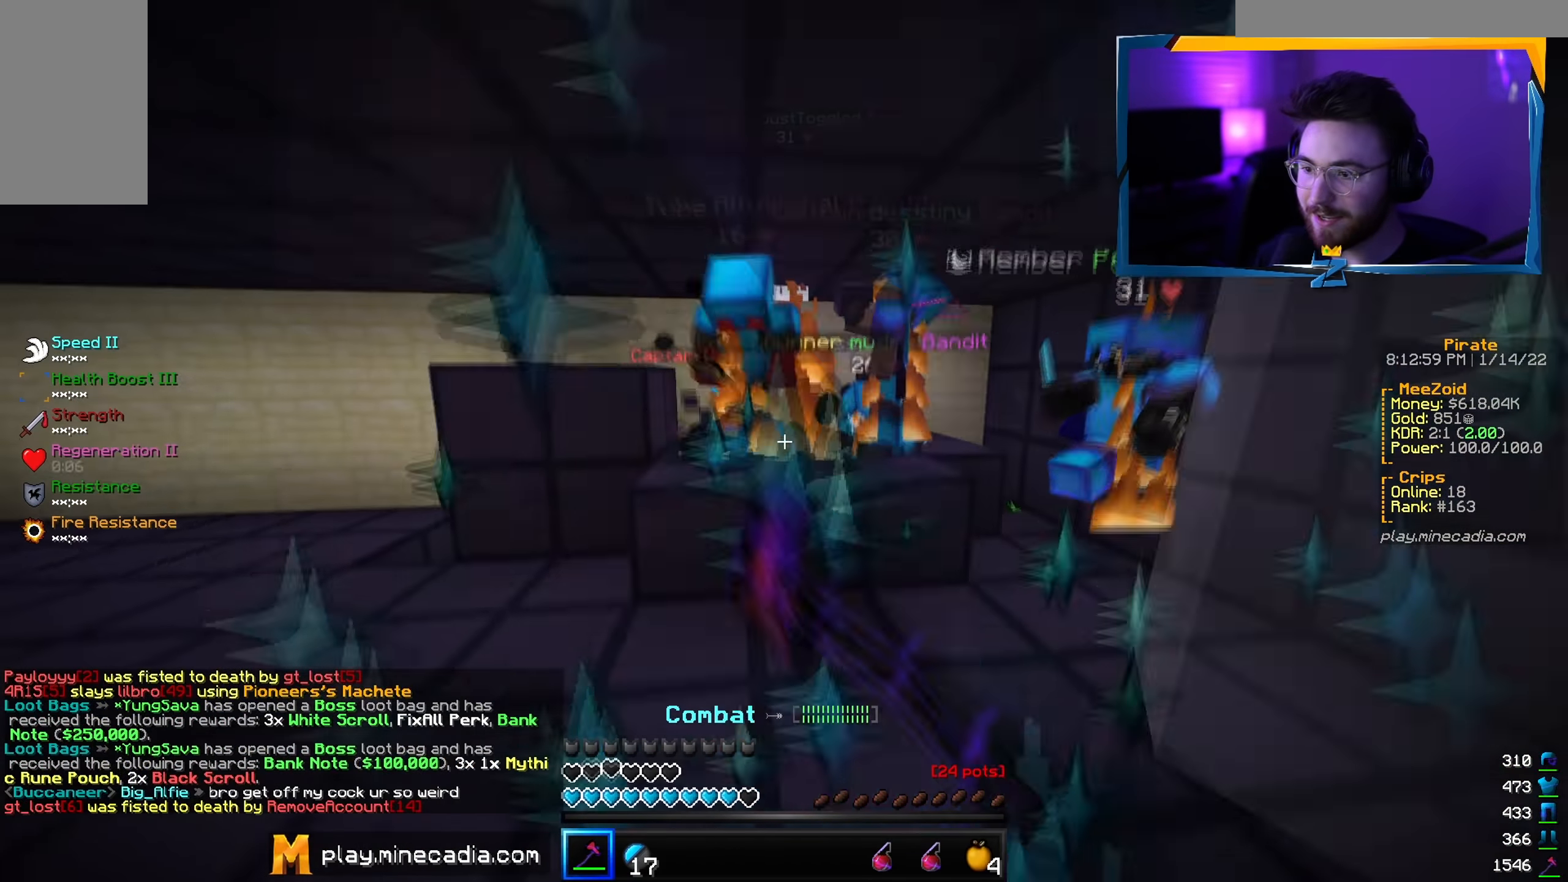
{"keys": [], "mouse": ["left"], "events": [[17, "a", "down"], [84, "mouse_left", "up"], [201, "a", "up"], [217, "mouse_left", "down"], [368, "mouse_left", "up"], [418, "mouse_left", "down"], [501, "w", "up"]]}
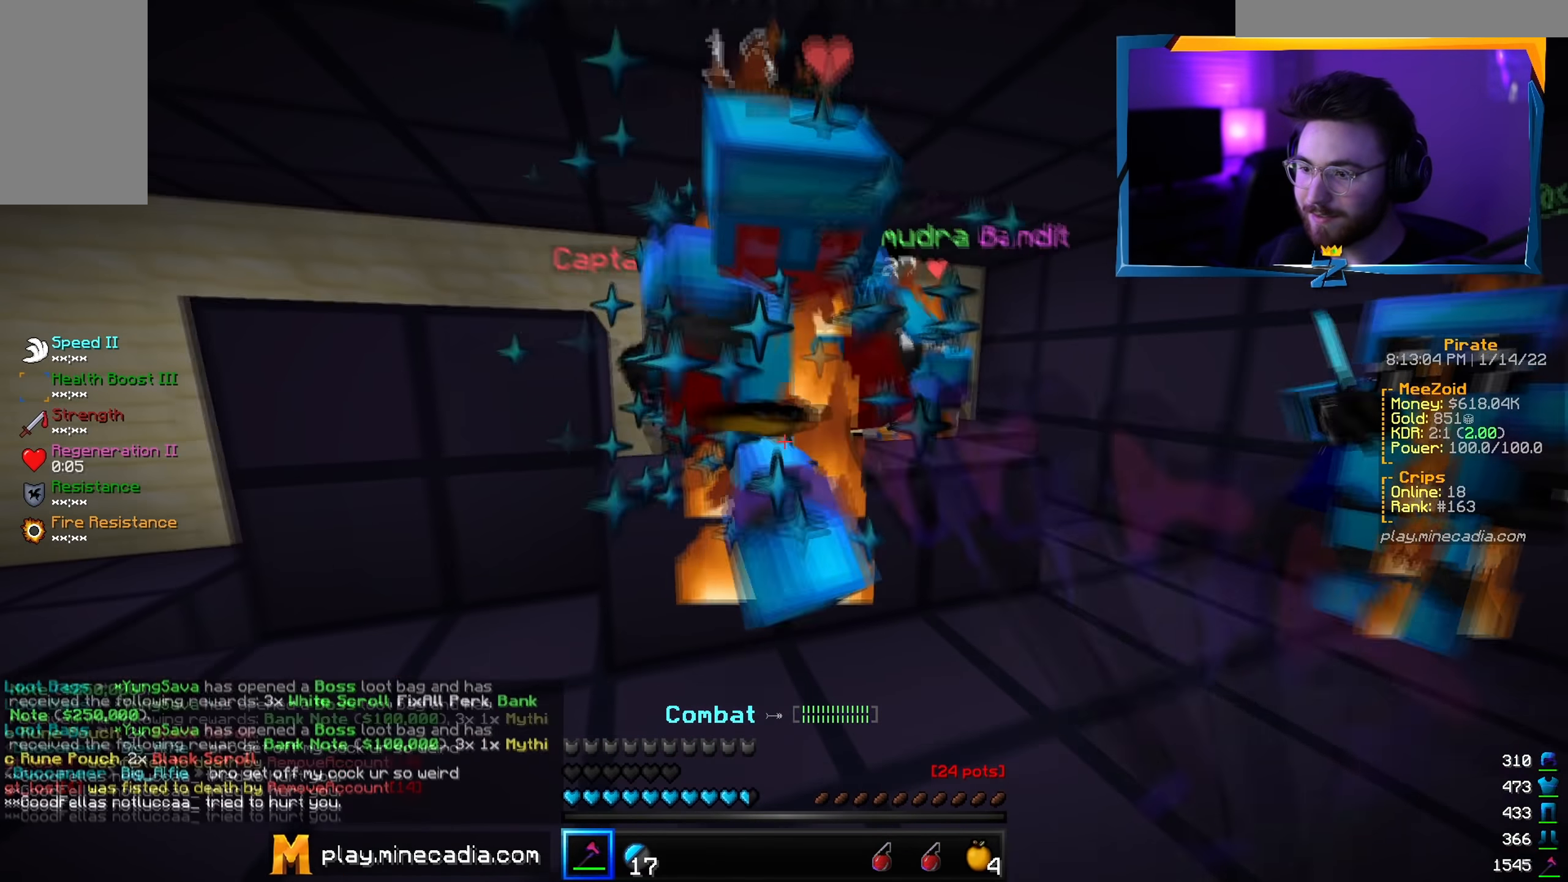
{"keys": ["a", "w"], "mouse": ["left"], "events": [[67, "w", "down"], [83, "mouse_left", "up"], [133, "mouse_left", "down"], [267, "a", "down"], [334, "mouse_left", "up"], [367, "mouse_left", "down"]]}
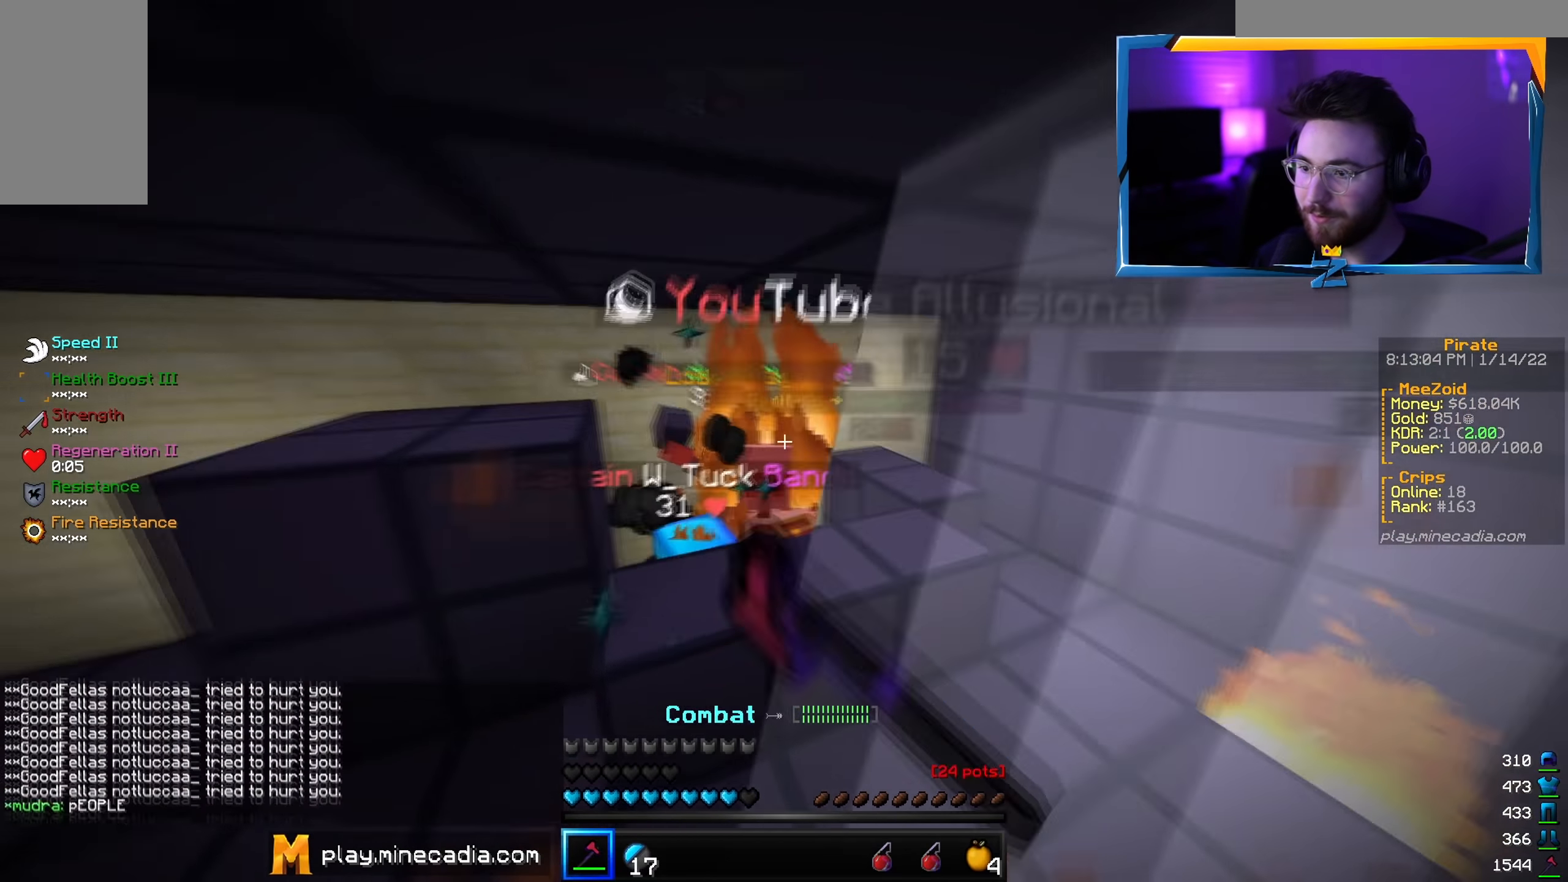
{"keys": ["s"], "mouse": ["left"], "events": [[34, "mouse_left", "up"], [51, "a", "up"], [67, "mouse_left", "down"], [151, "w", "up"], [284, "s", "down"]]}
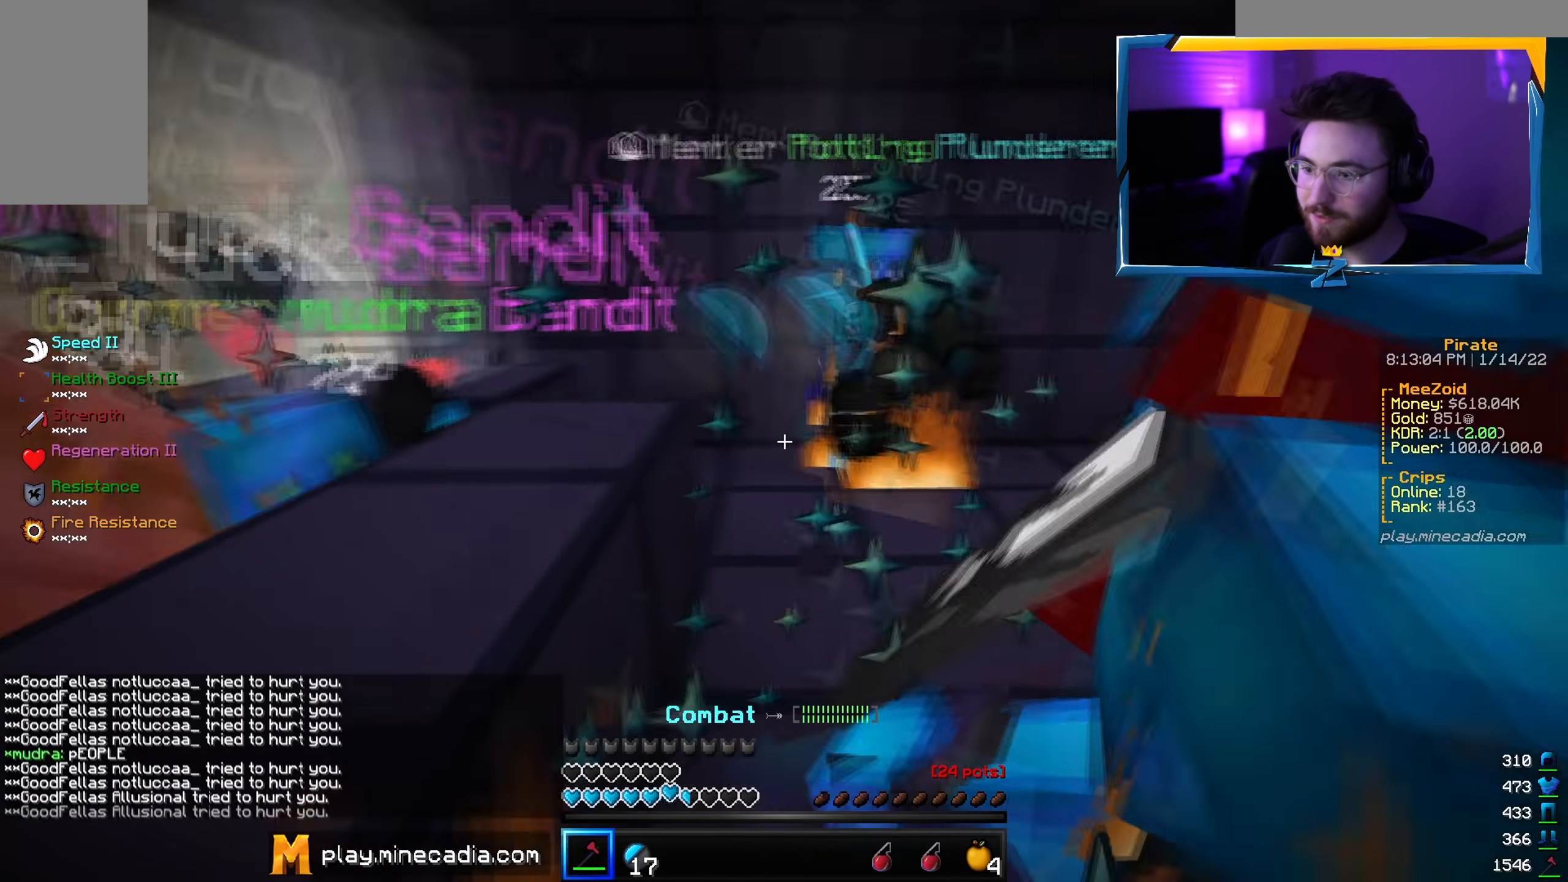
{"keys": ["d"], "mouse": ["left"], "events": [[67, "mouse_left", "up"], [133, "mouse_left", "down"], [184, "s", "up"], [234, "d", "down"]]}
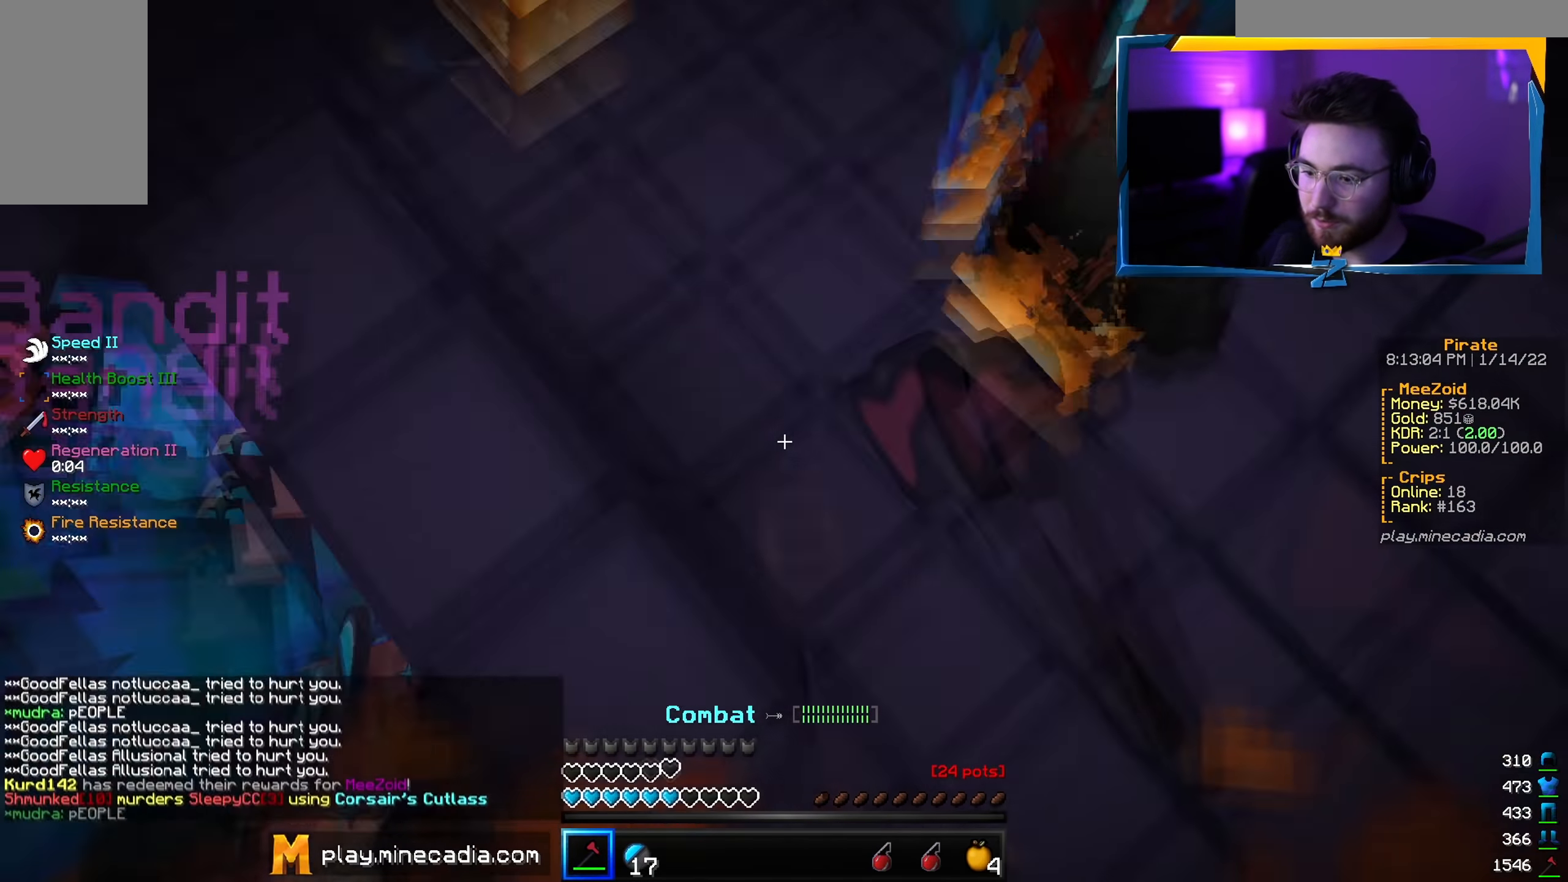
{"keys": [], "mouse": ["right"], "events": [[17, "d", "up"], [101, "mouse_right", "down"], [434, "mouse_left", "up"]]}
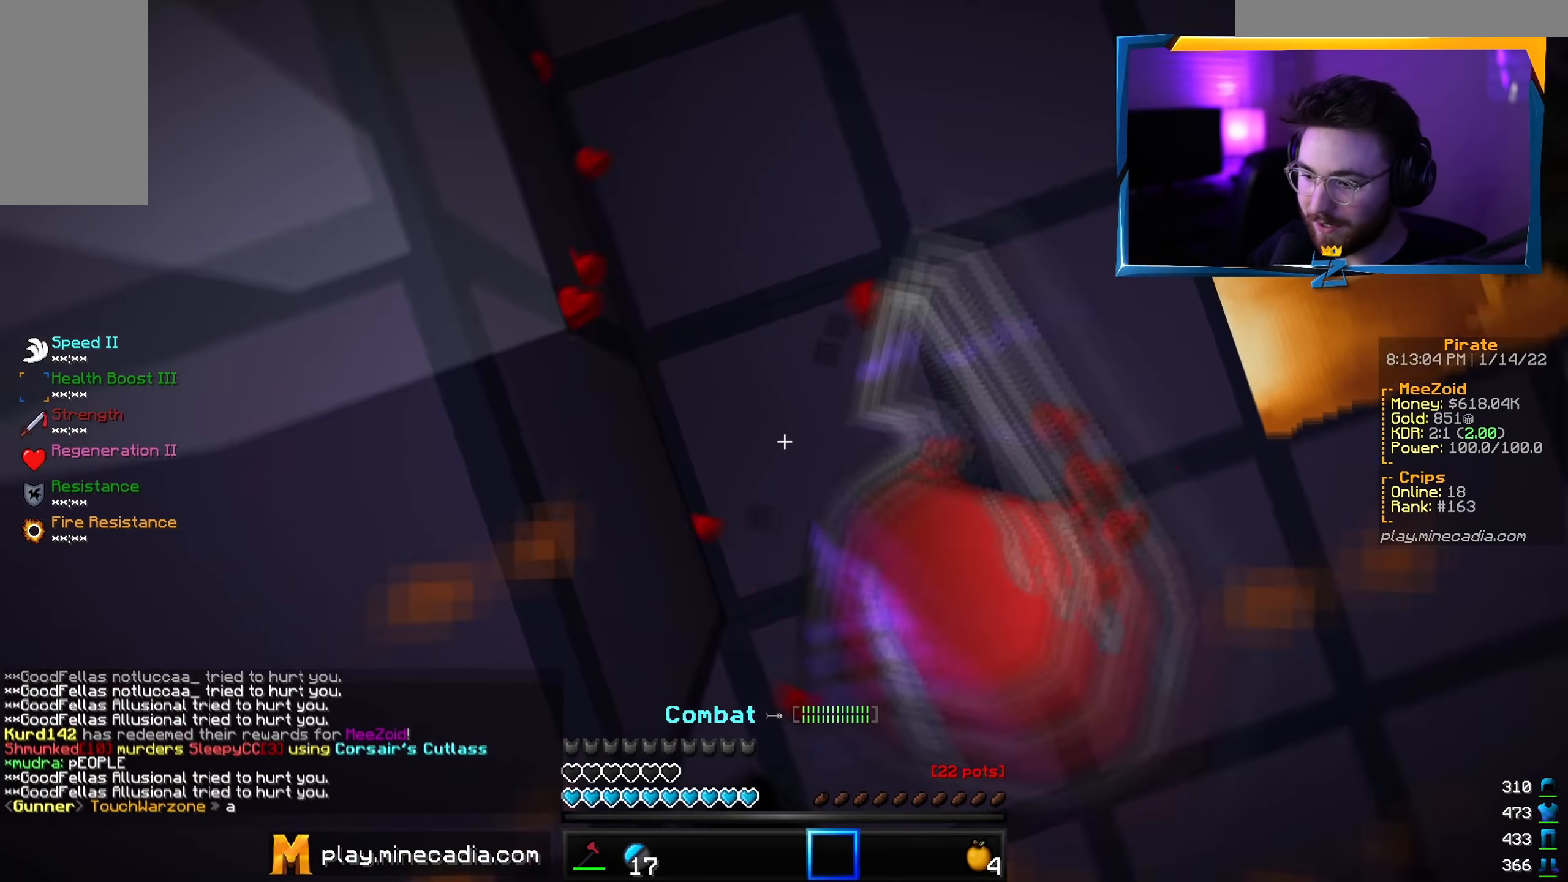
{"keys": [], "mouse": [], "events": [[100, "mouse_right", "up"]]}
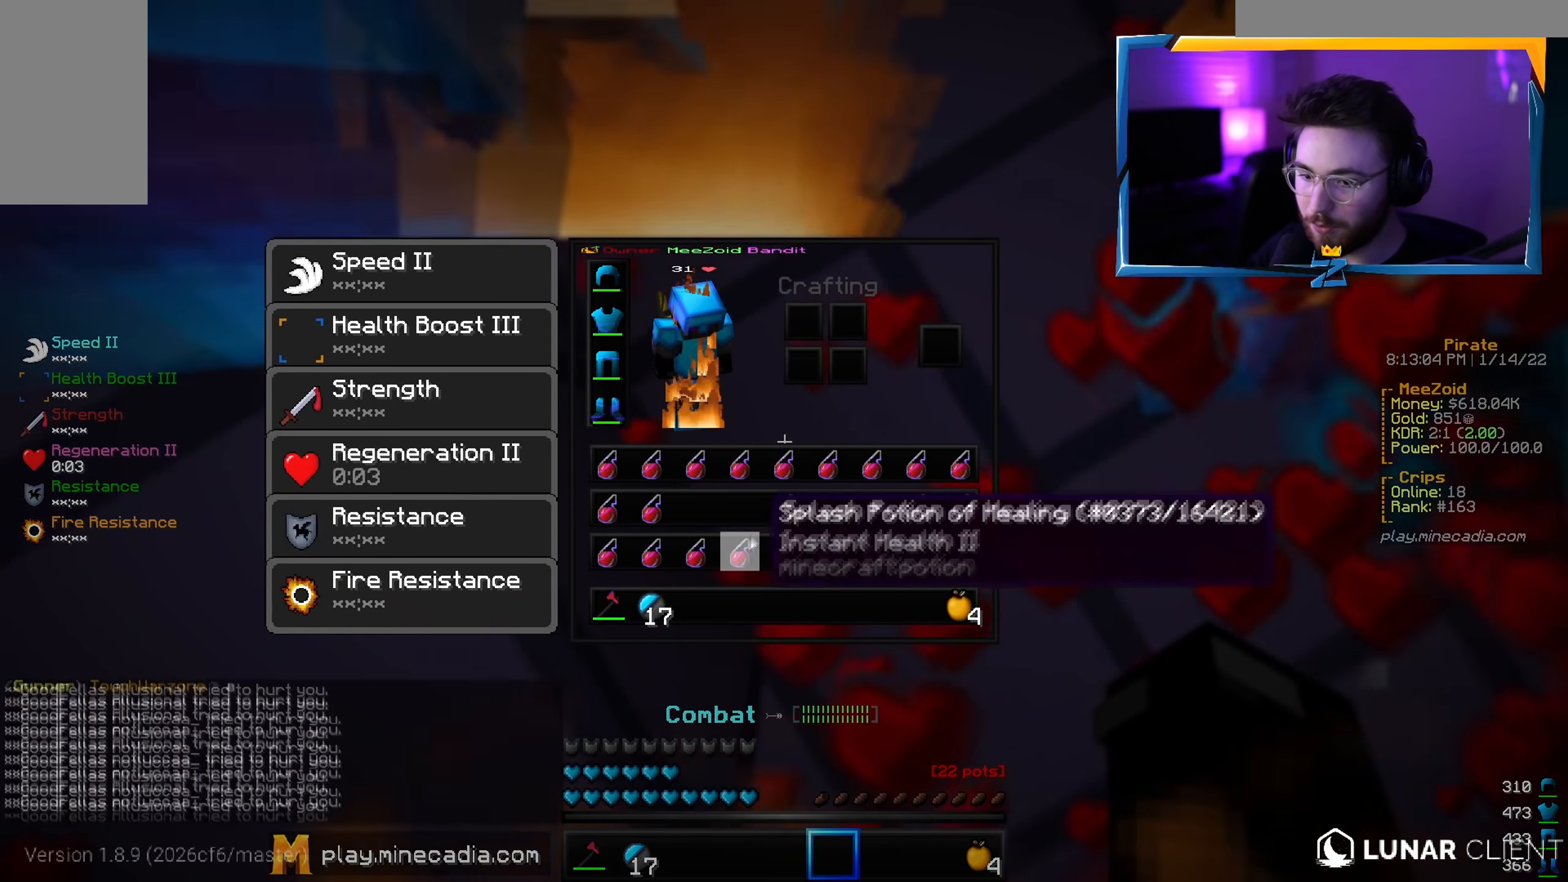
{"keys": [], "mouse": ["left"], "events": [[501, "mouse_left", "down"]]}
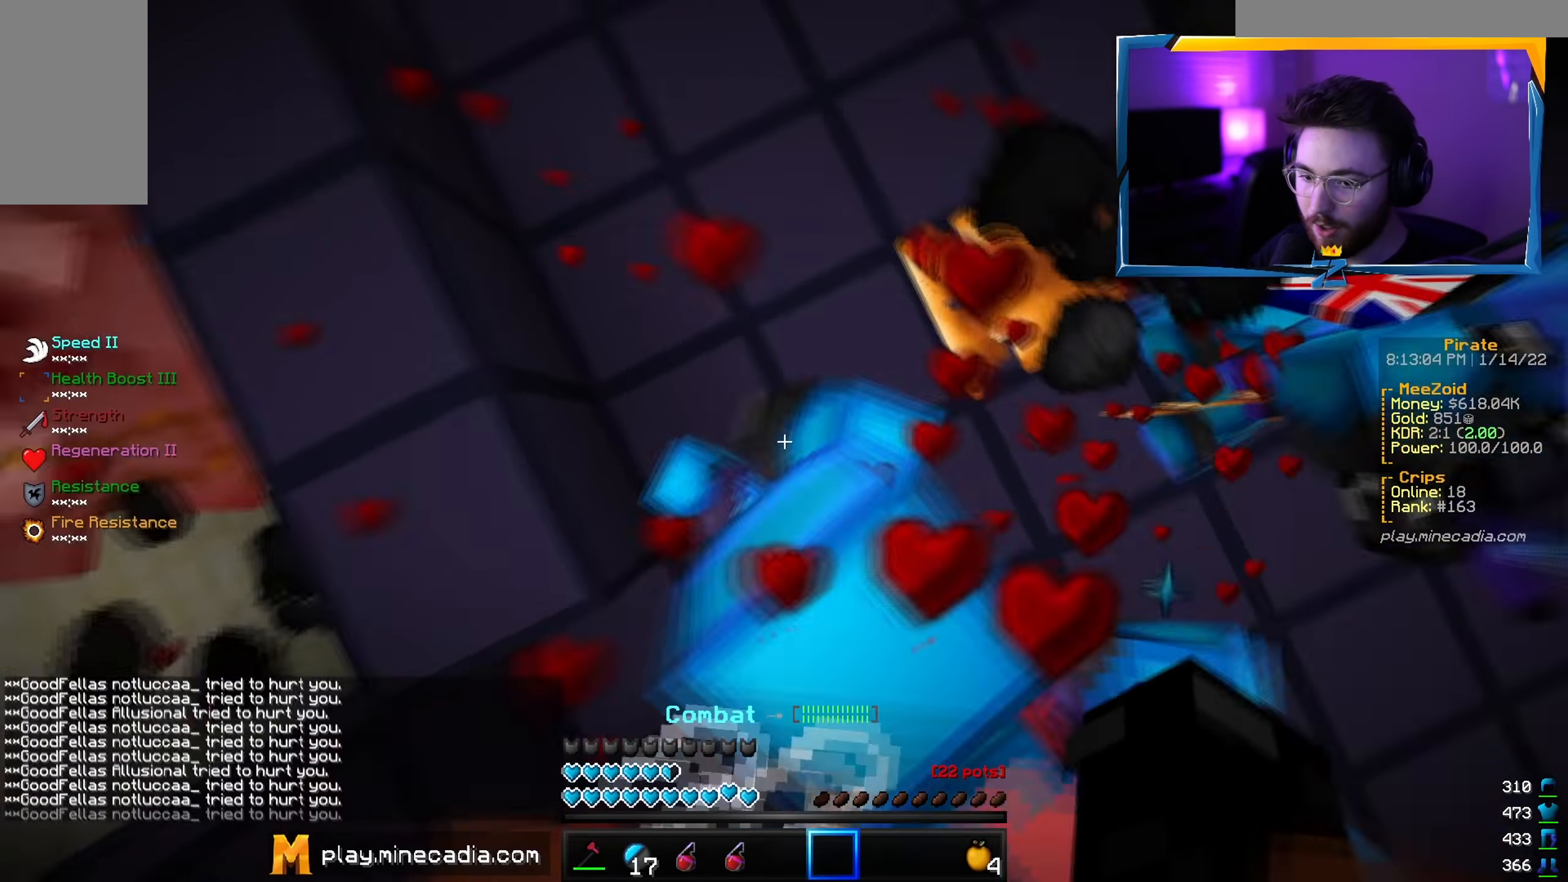
{"keys": [], "mouse": [], "events": [[33, "w", "down"], [67, "mouse_left", "up"], [184, "mouse_right", "down"], [250, "w", "up"], [284, "mouse_right", "up"]]}
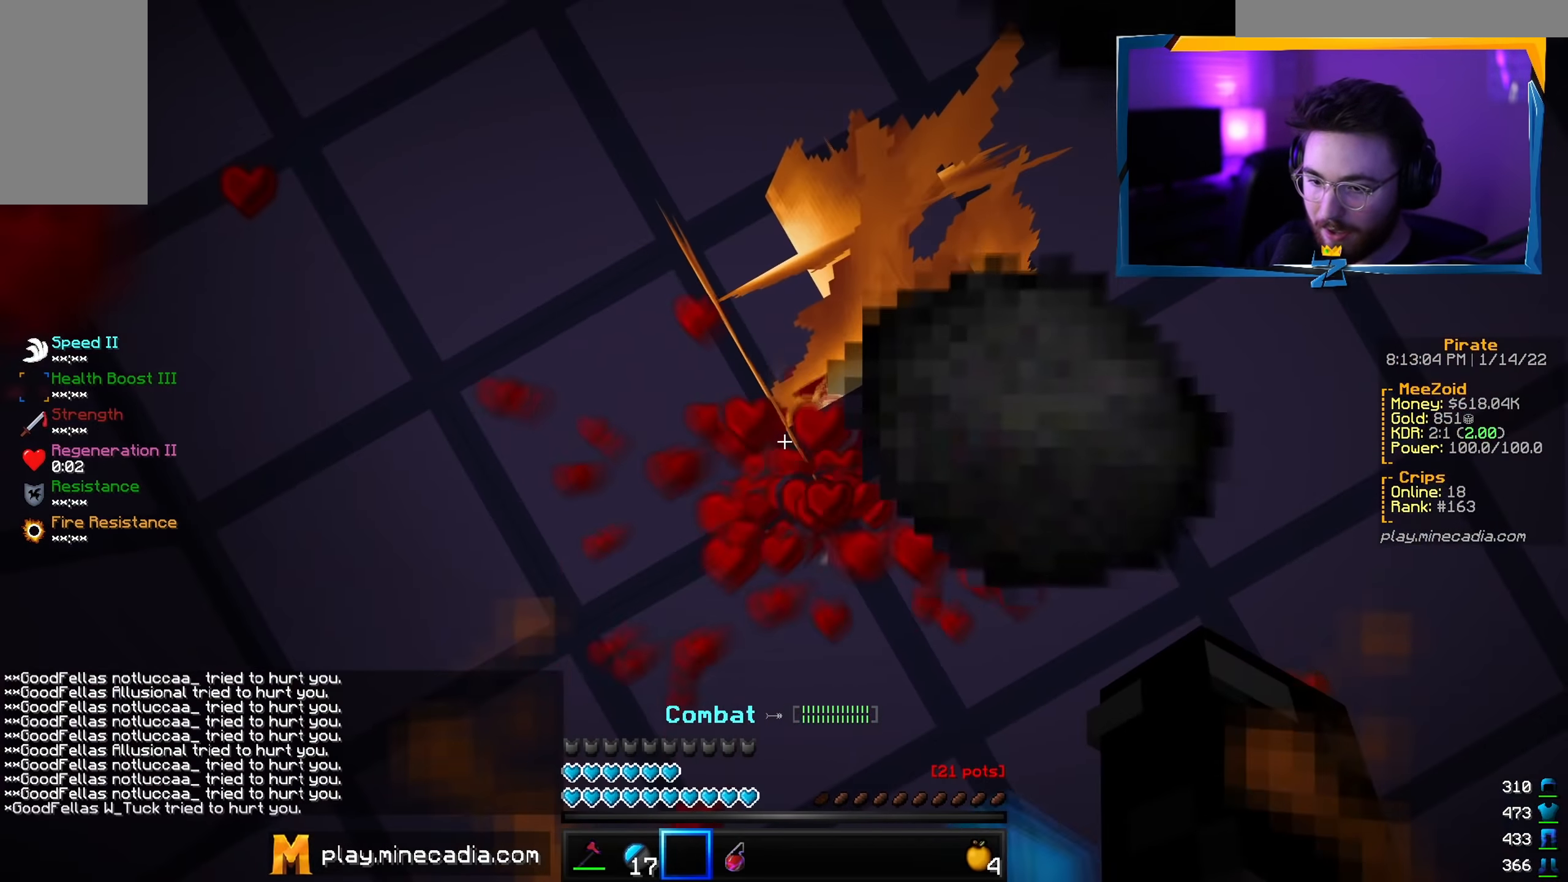
{"keys": [], "mouse": [], "events": []}
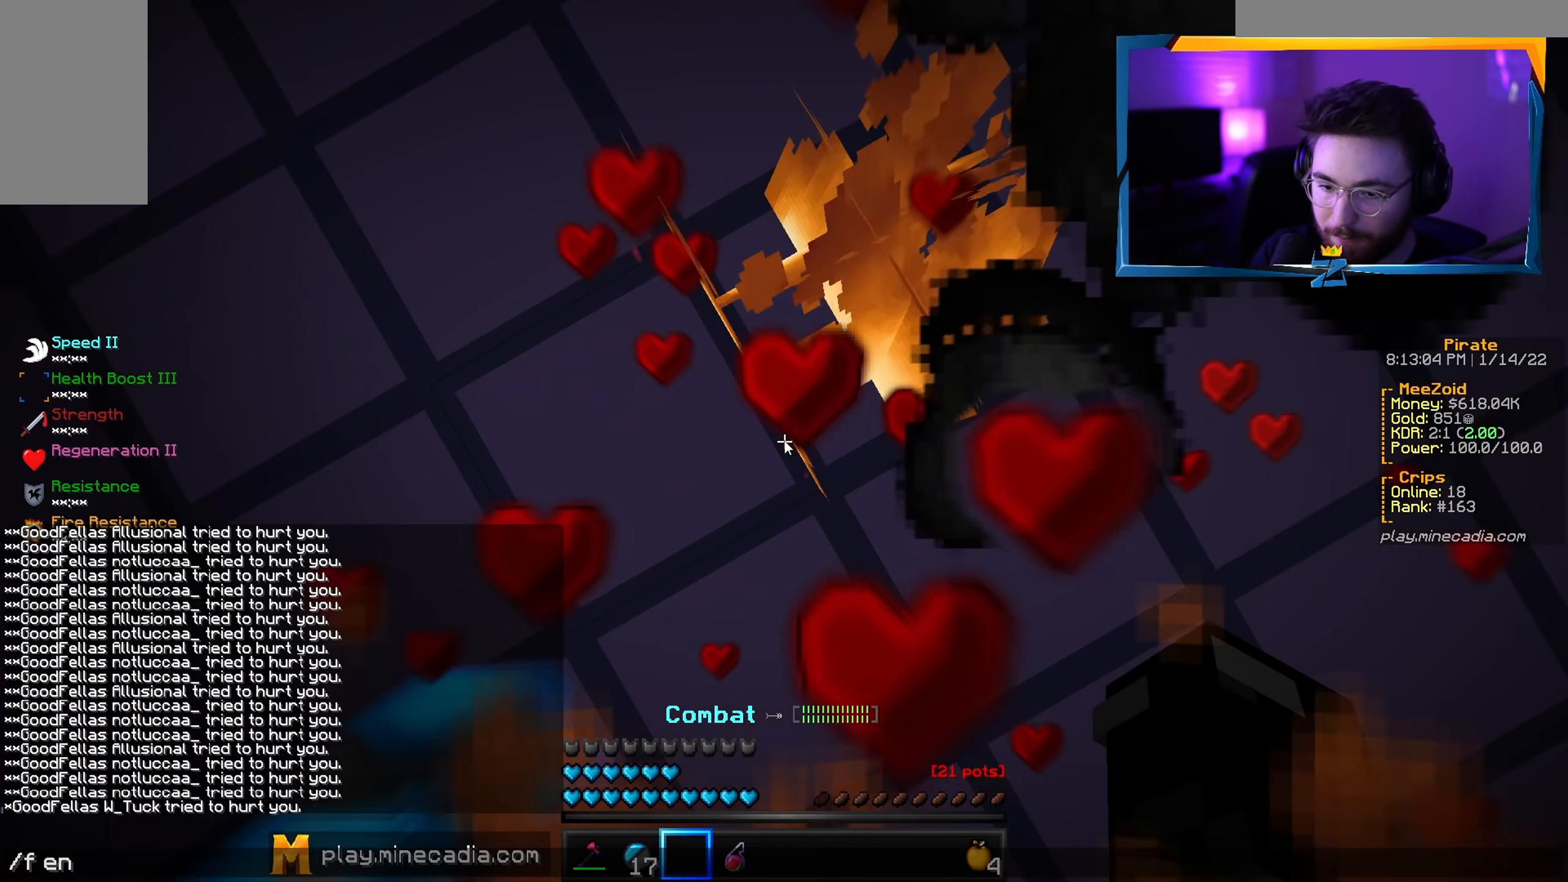
{"keys": [], "mouse": [], "events": []}
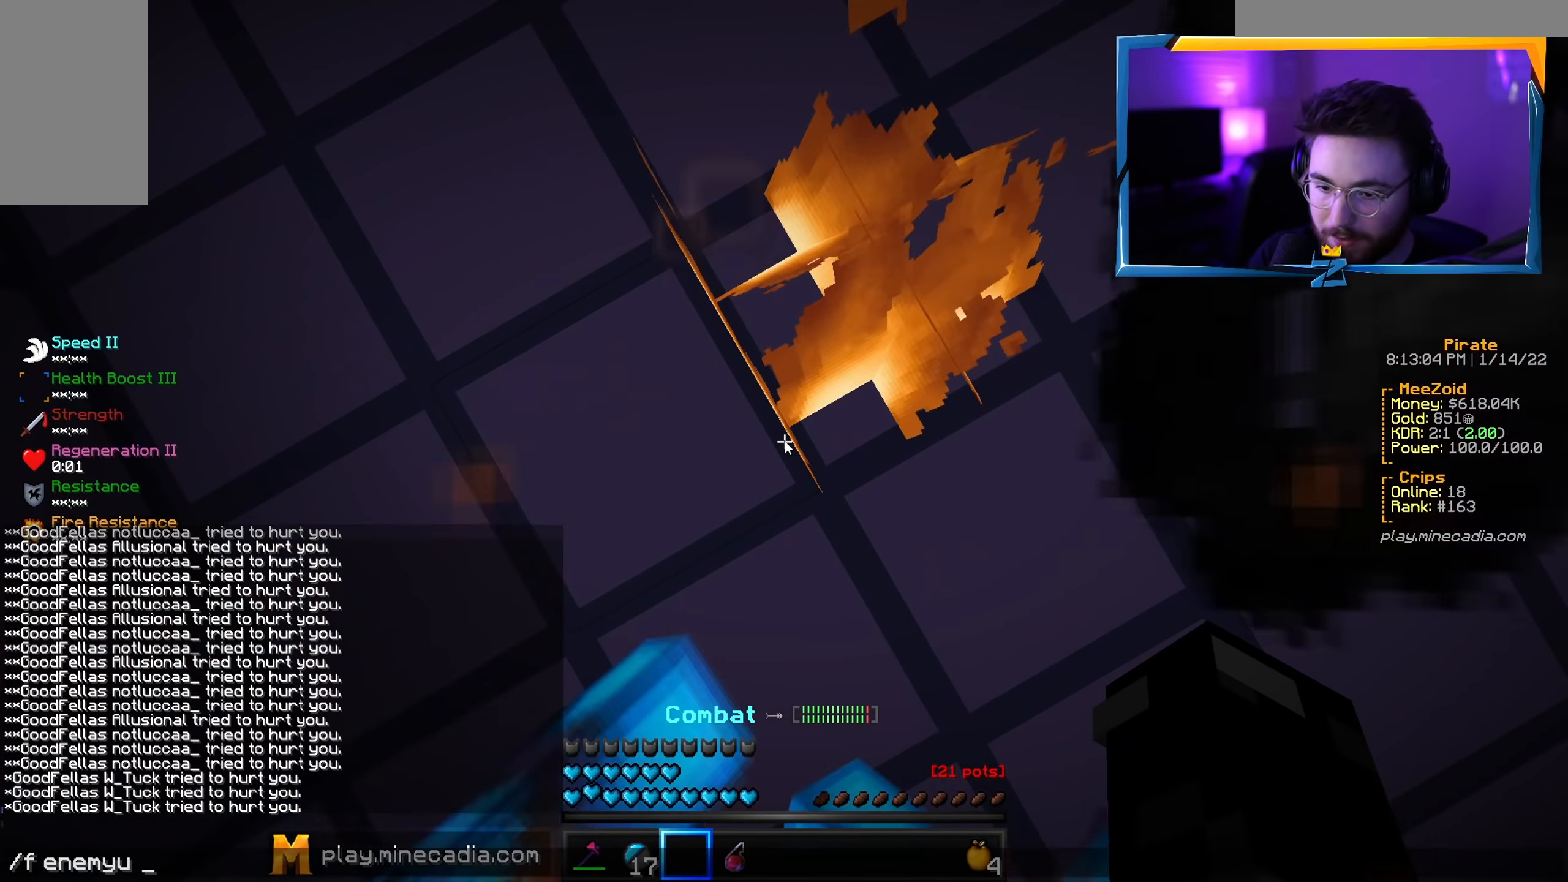
{"keys": ["s"], "mouse": [], "events": [[468, "s", "down"]]}
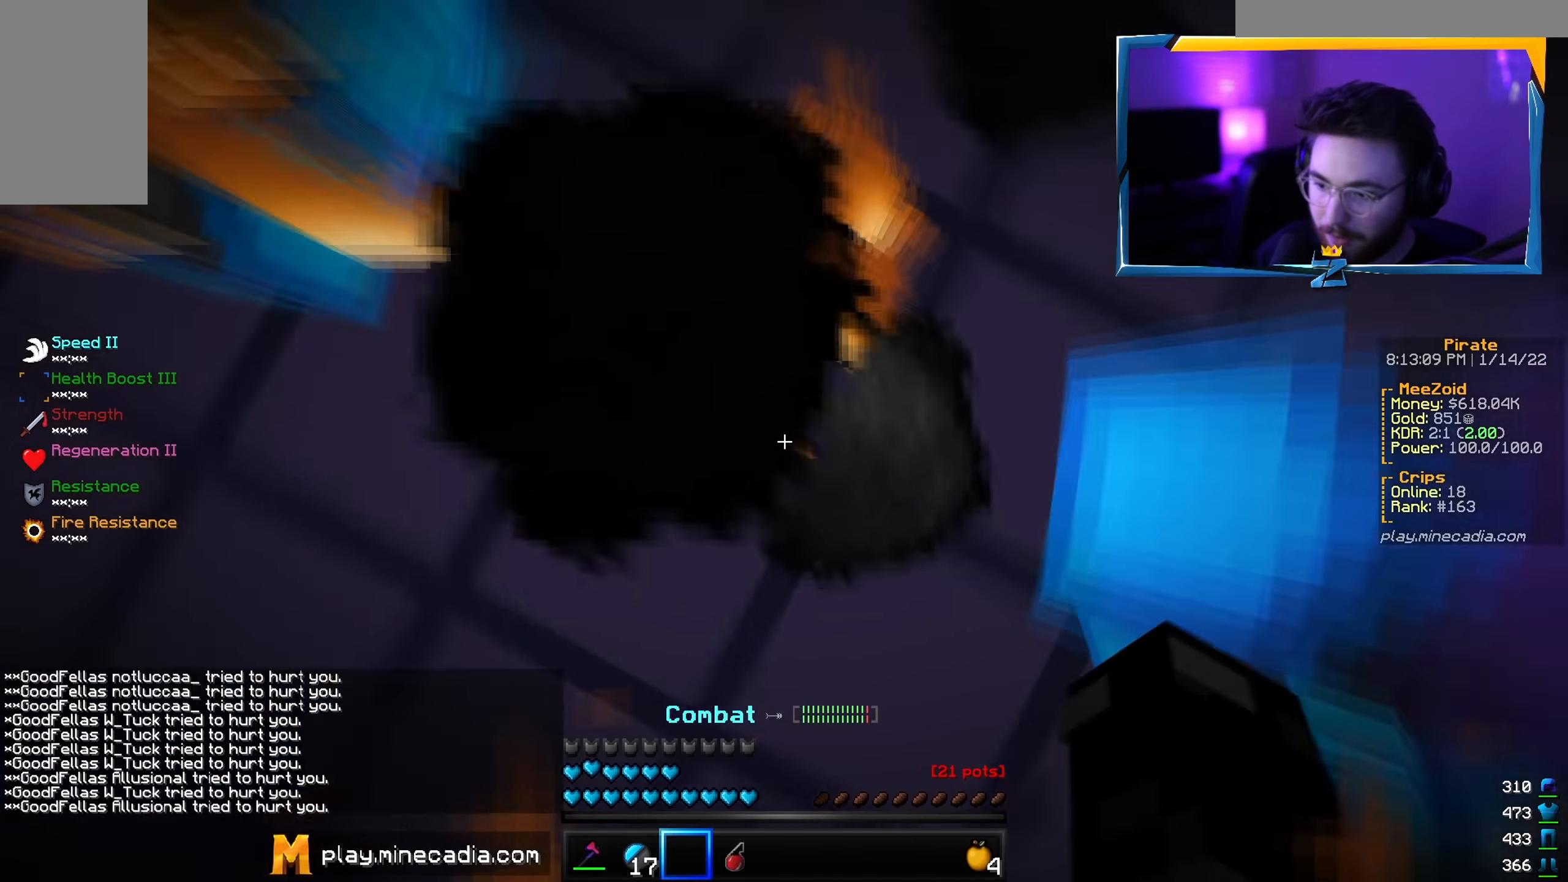
{"keys": ["w"], "mouse": ["left"], "events": [[284, "mouse_left", "down"], [400, "s", "up"], [500, "w", "down"]]}
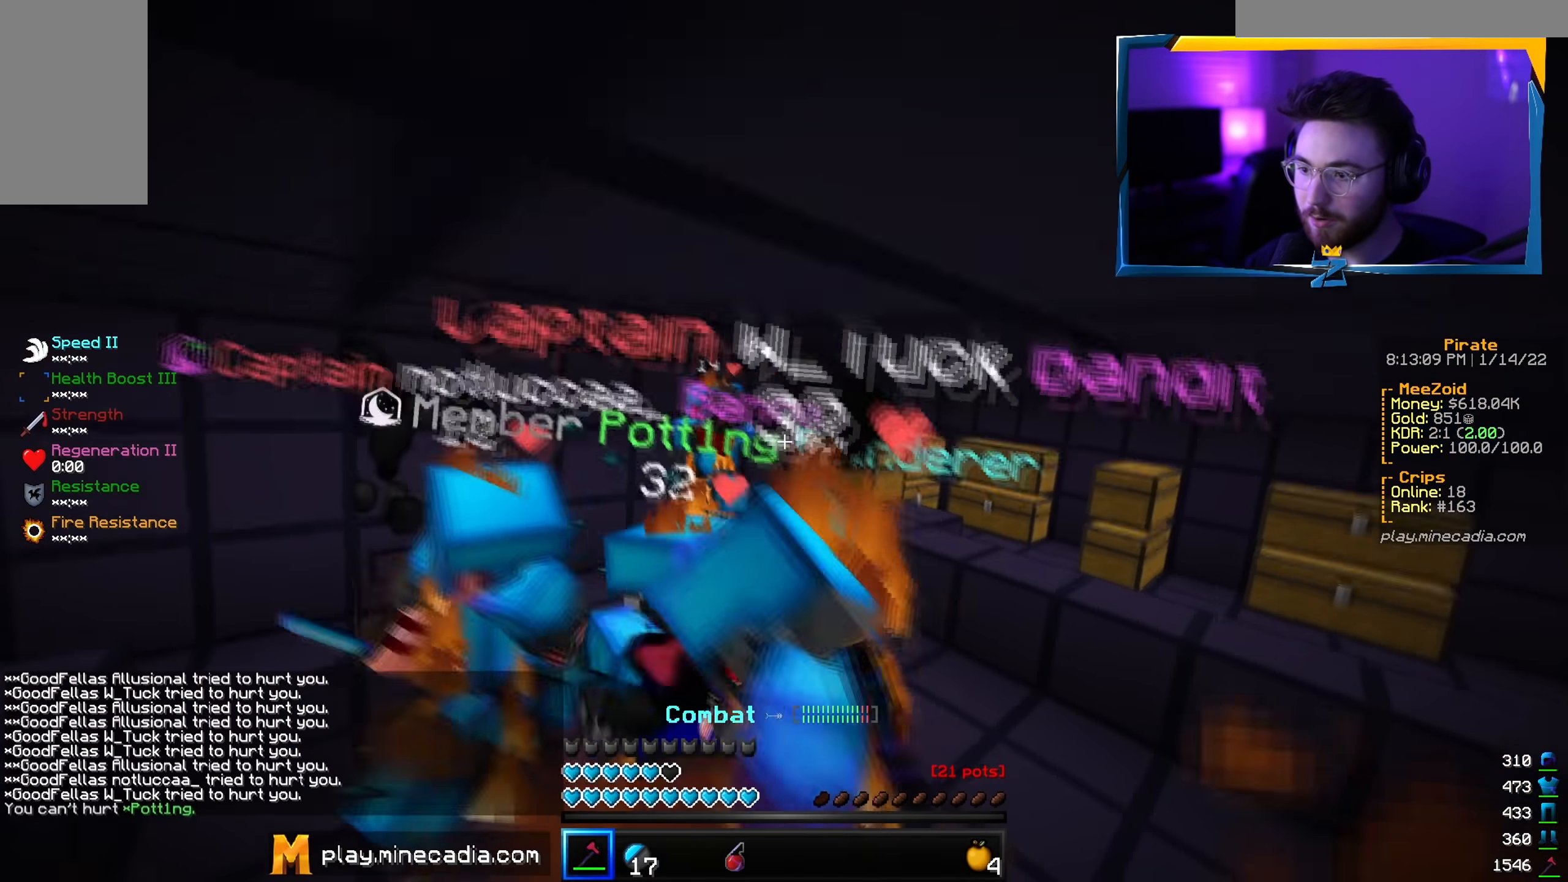
{"keys": ["w"], "mouse": ["left"], "events": [[84, "w", "up"], [217, "w", "down"]]}
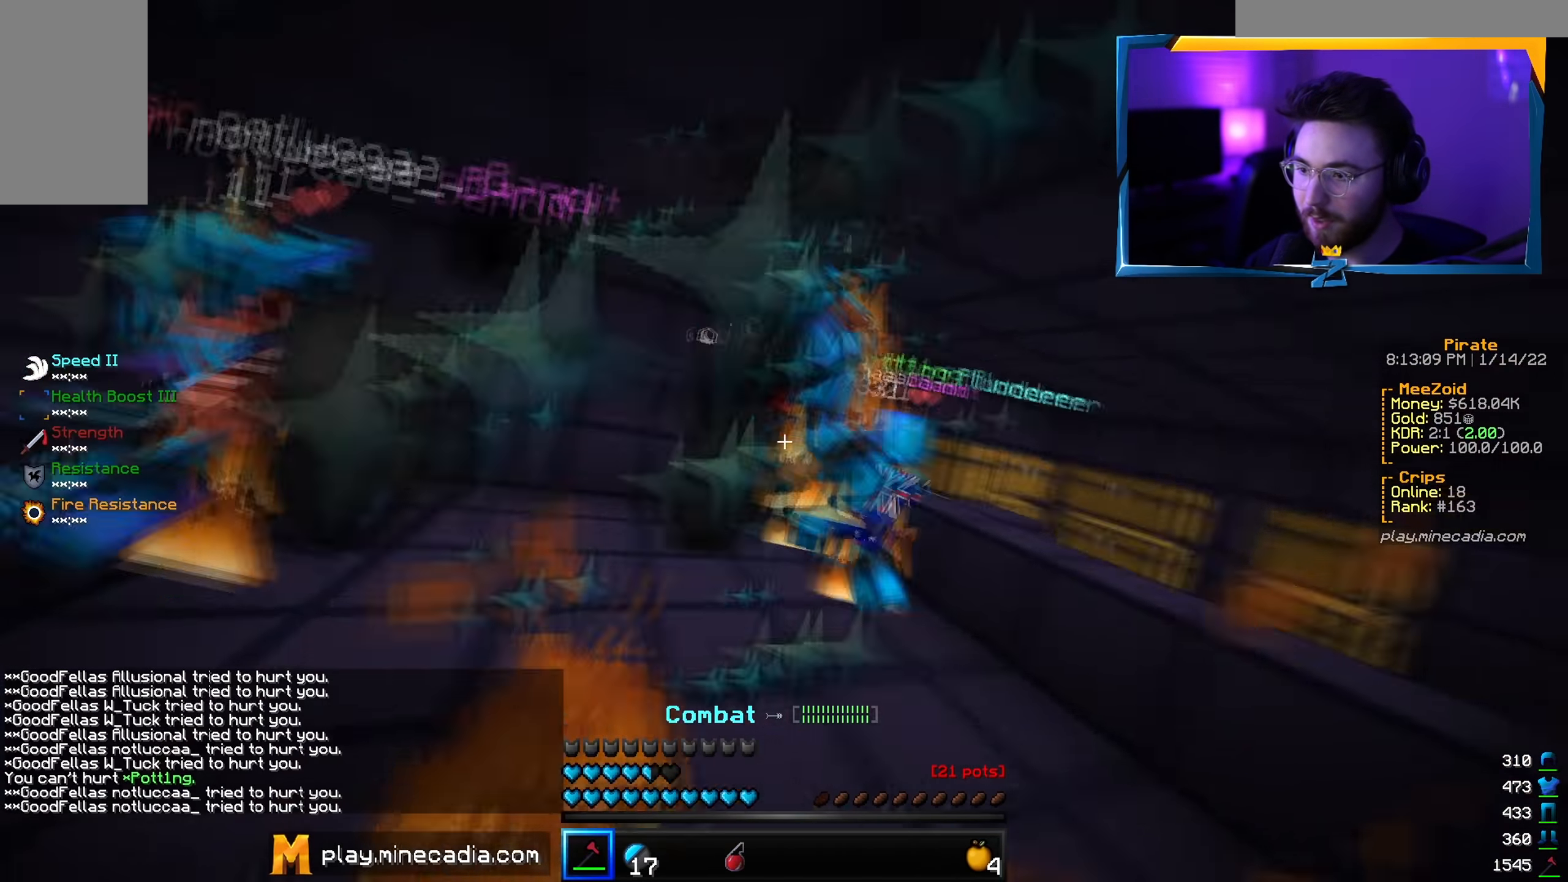
{"keys": ["a", "w"], "mouse": ["left"], "events": [[500, "a", "down"]]}
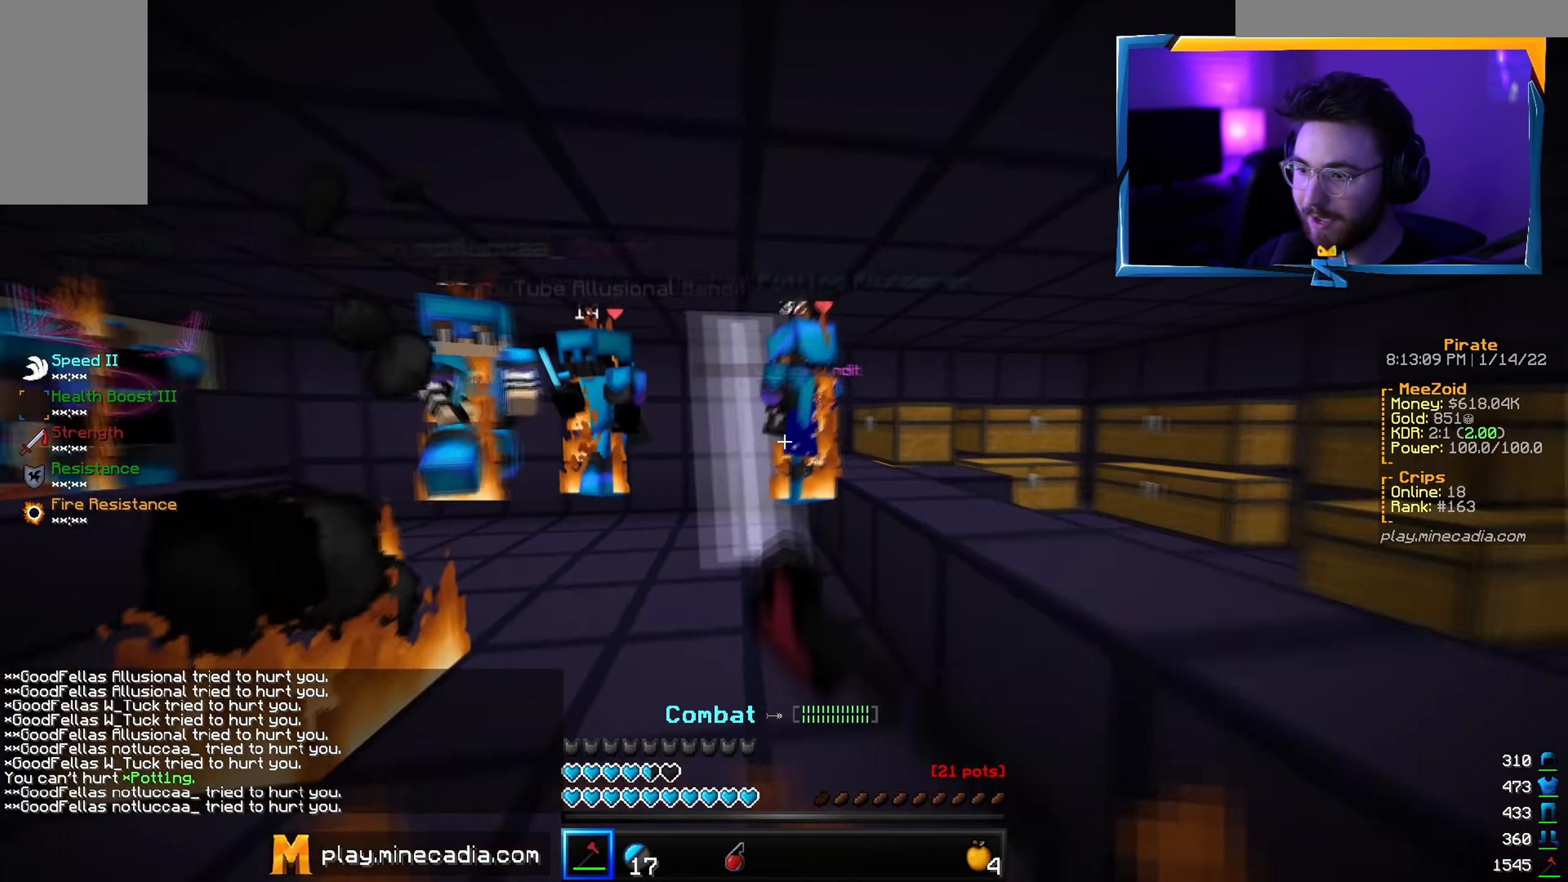
{"keys": ["a"], "mouse": ["left"], "events": [[167, "a", "up"], [284, "a", "down"], [334, "mouse_left", "up"], [384, "mouse_left", "down"], [501, "w", "up"]]}
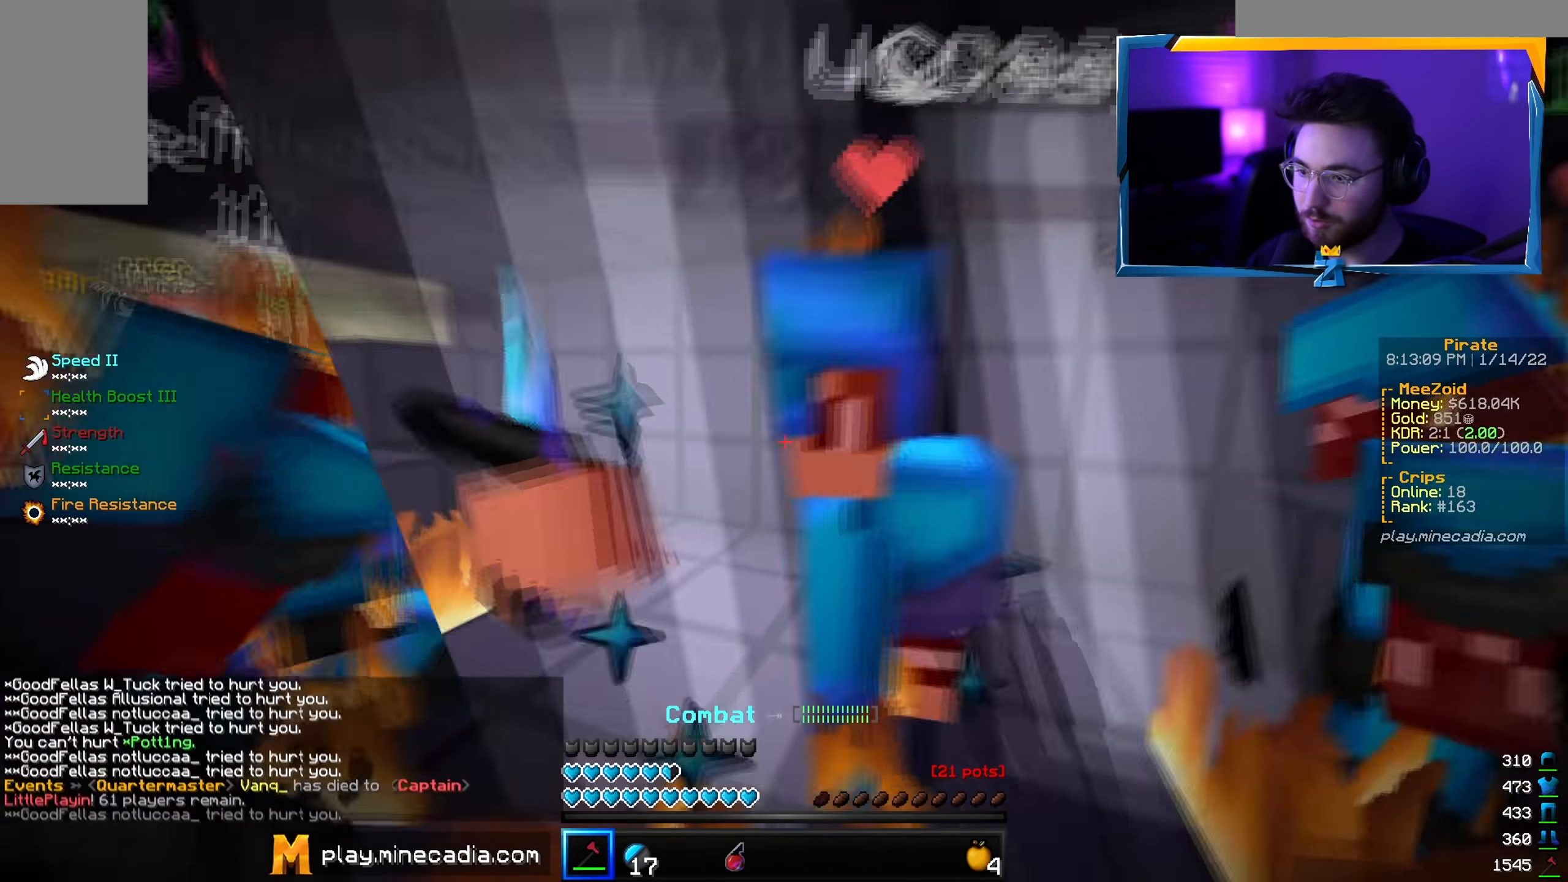
{"keys": ["a", "w"], "mouse": ["left"], "events": [[50, "mouse_left", "up"], [50, "s", "down"], [83, "mouse_left", "down"], [267, "s", "up"], [317, "w", "down"]]}
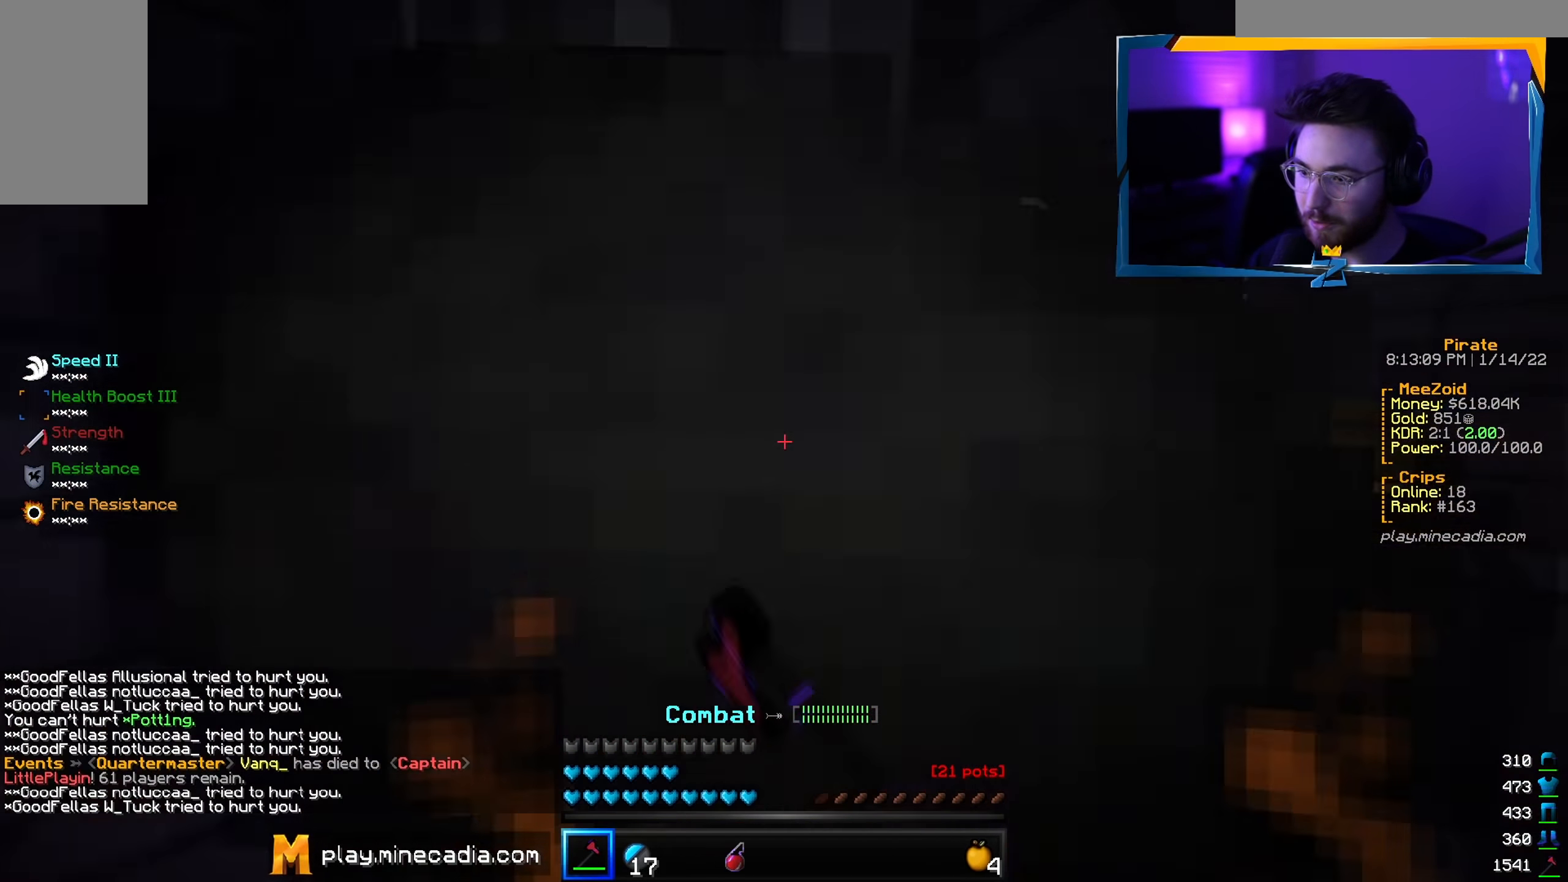
{"keys": ["a", "w"], "mouse": ["left"], "events": [[184, "w", "up"], [284, "w", "down"], [334, "mouse_left", "up"], [384, "mouse_left", "down"]]}
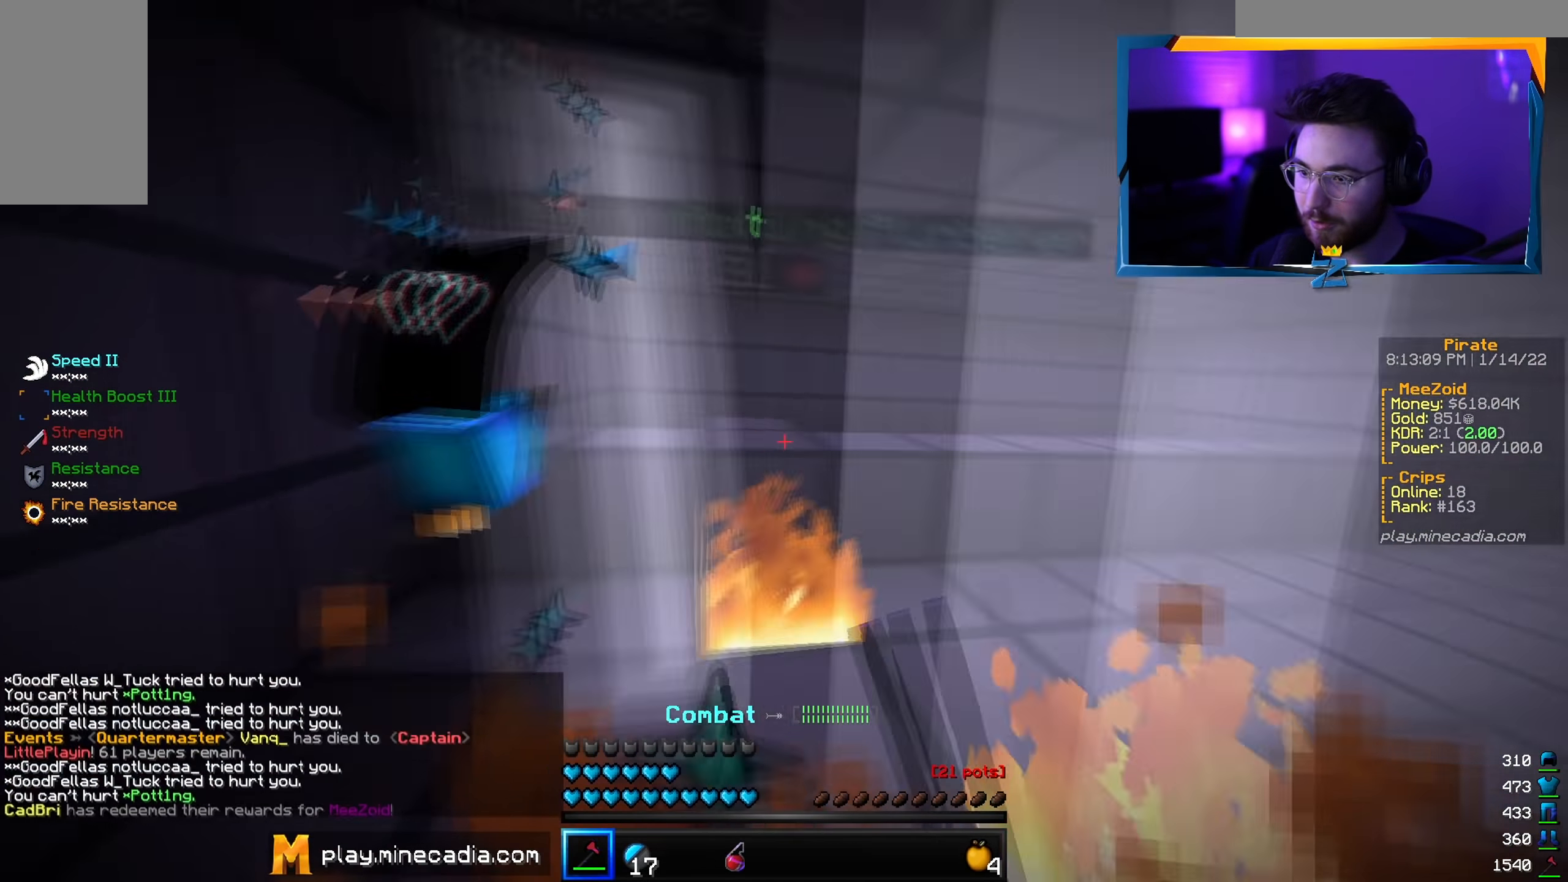
{"keys": ["a", "s"], "mouse": ["left"], "events": [[184, "w", "up"], [250, "s", "down"]]}
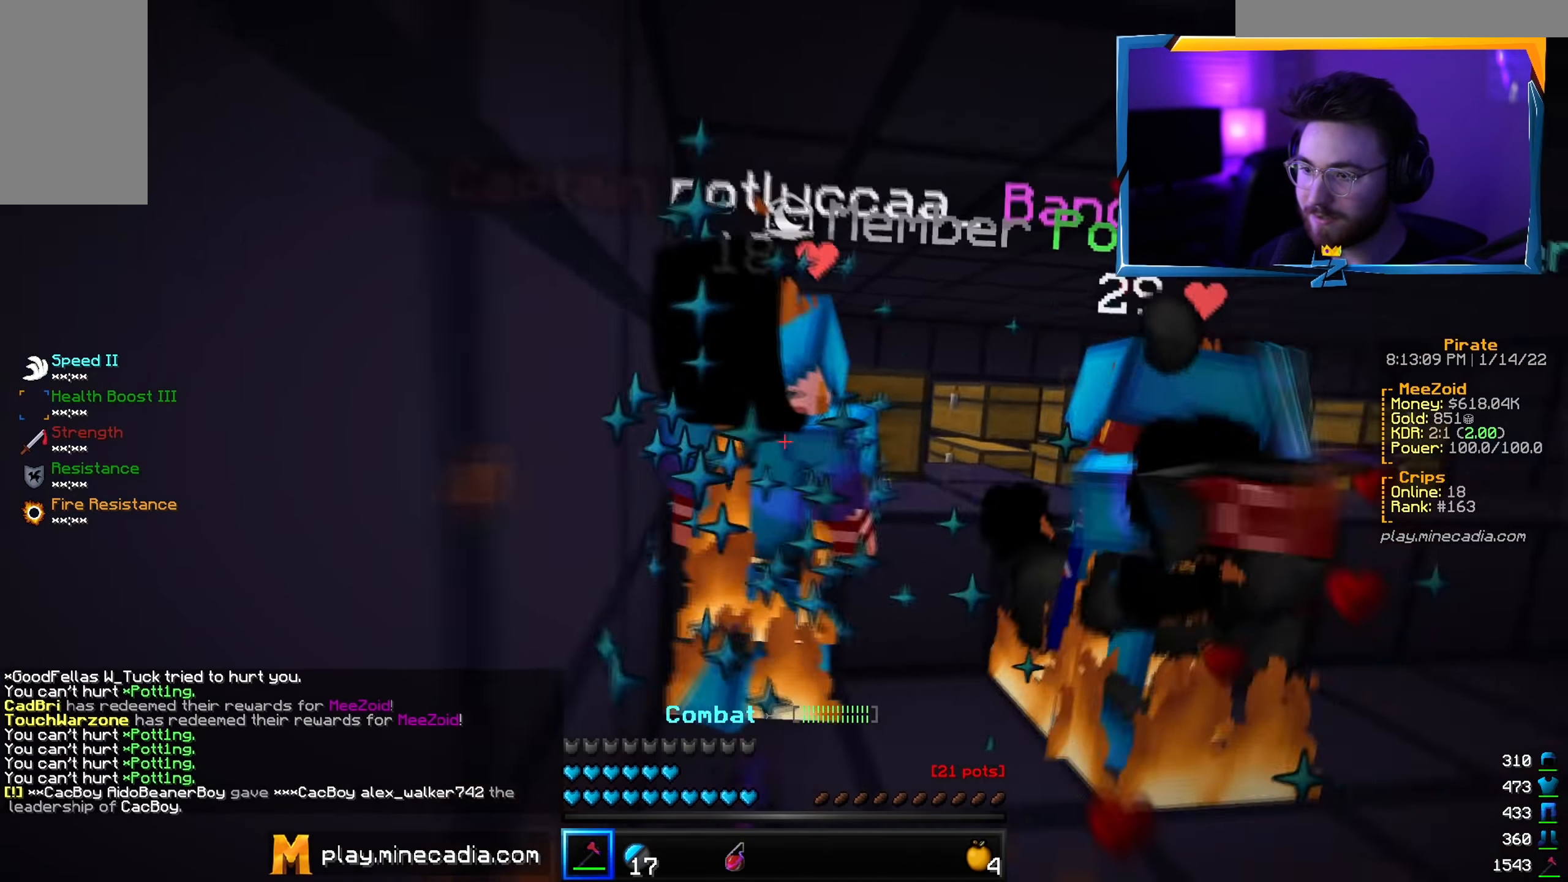
{"keys": ["w"], "mouse": ["left"], "events": [[17, "s", "up"], [84, "a", "up"], [251, "w", "down"]]}
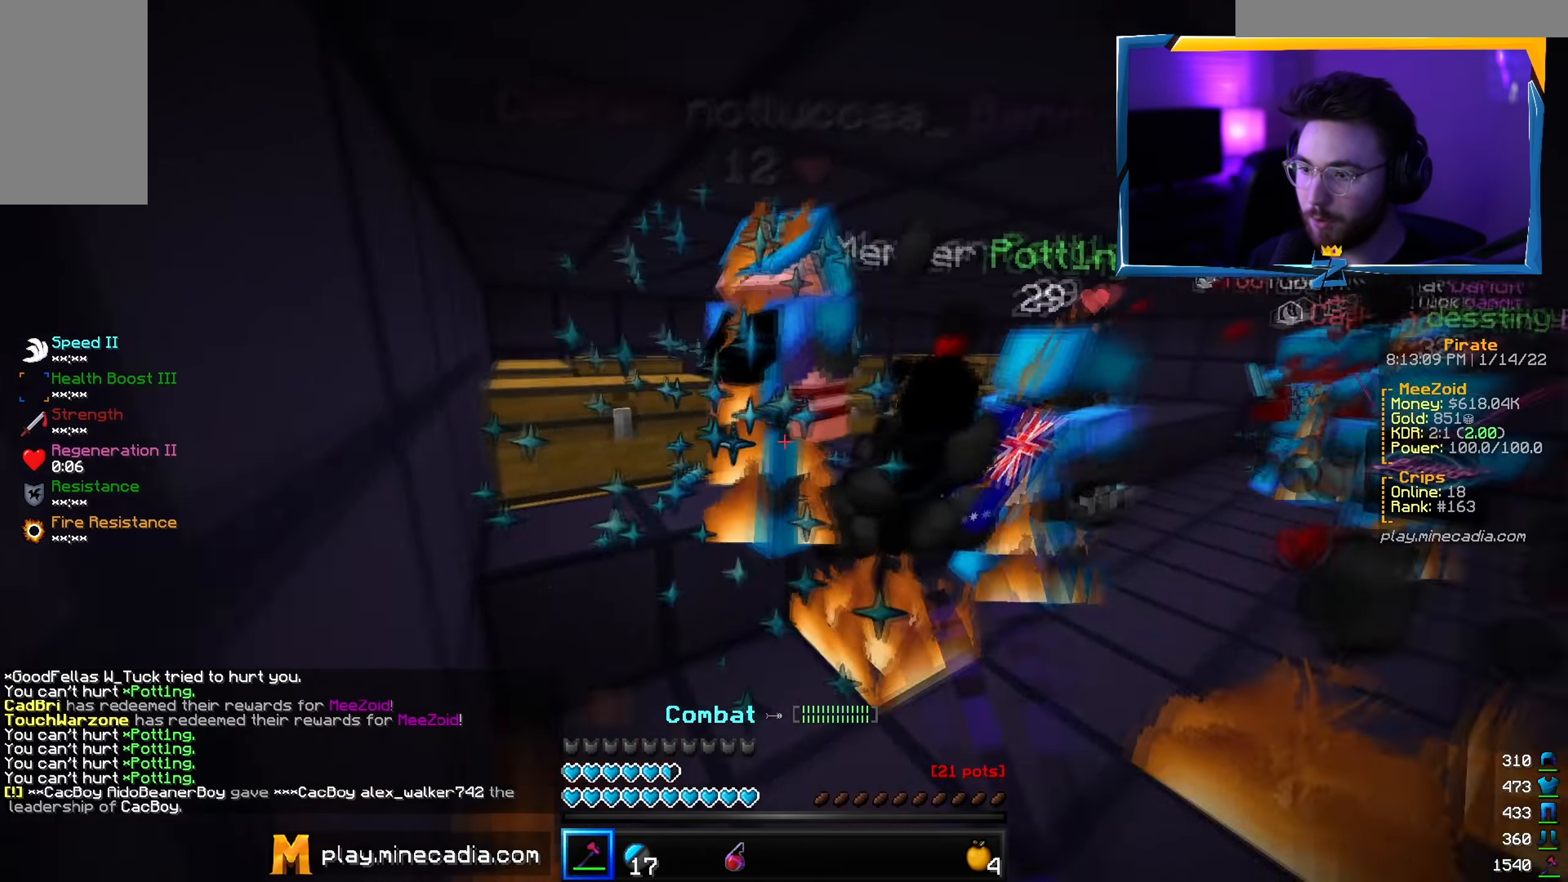
{"keys": ["w"], "mouse": ["left"], "events": []}